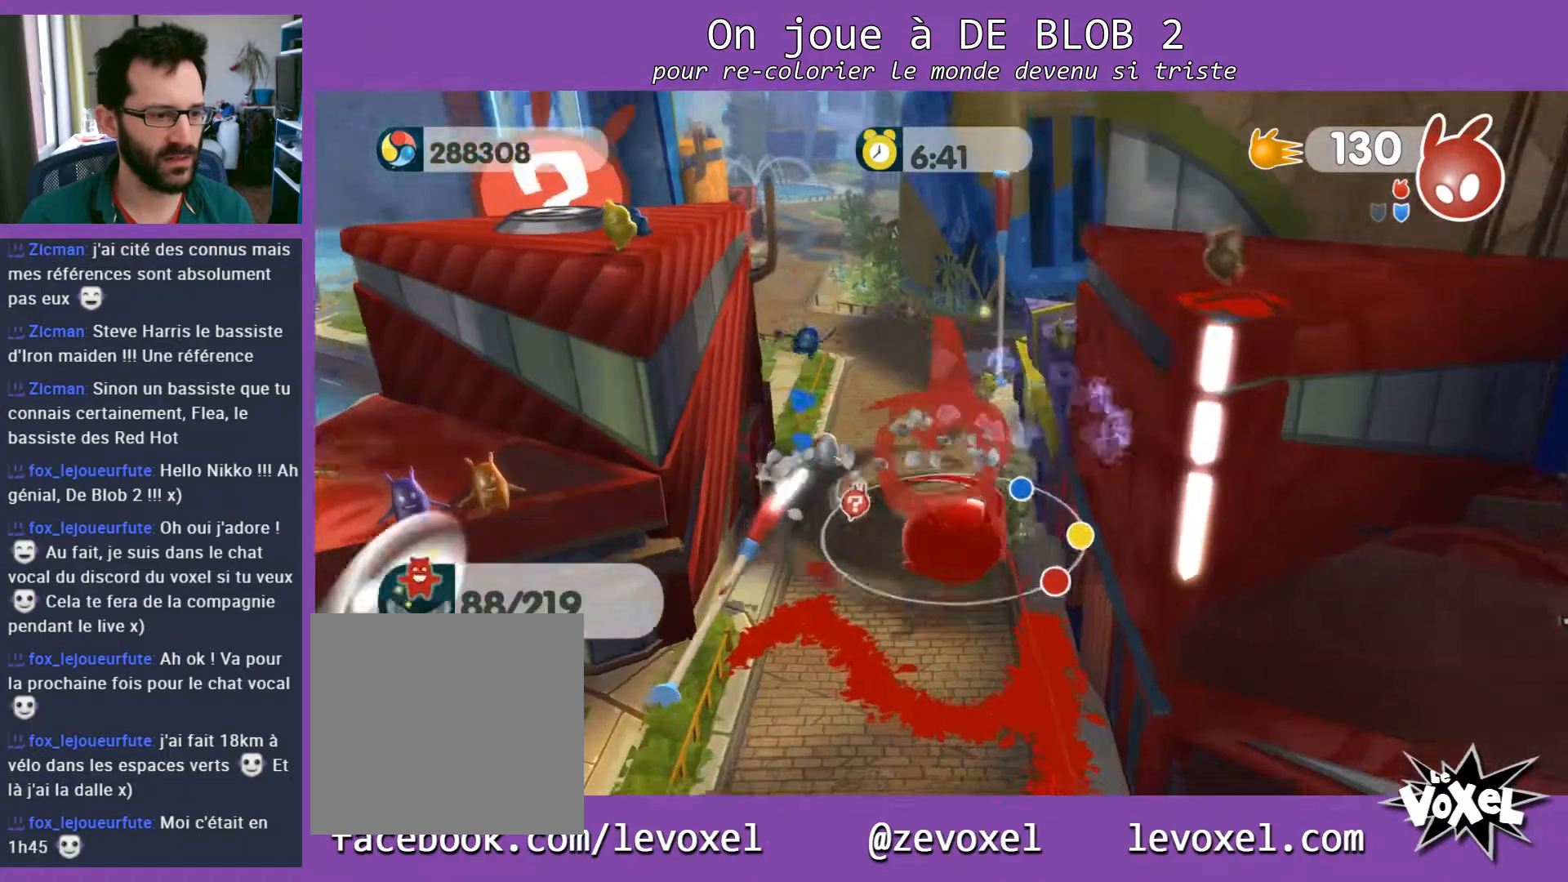
Gameplay with a controller (Xbox layout); each line is a JSON object with the inputs held at the frame after it. "events" lists button and stick changes between this image and that frame as [ms after this image, input, new state], when the widget could be followed in between. Not read: L3 R3.
{"buttons": ["A", "L2"], "left_stick": "center", "right_stick": "center", "events": [[33, "L2", "down"], [67, "A", "up"], [100, "left_stick", "center"], [133, "A", "down"], [167, "A", "up"], [233, "A", "down"], [300, "A", "up"], [367, "A", "down"], [433, "A", "up"], [500, "A", "down"]]}
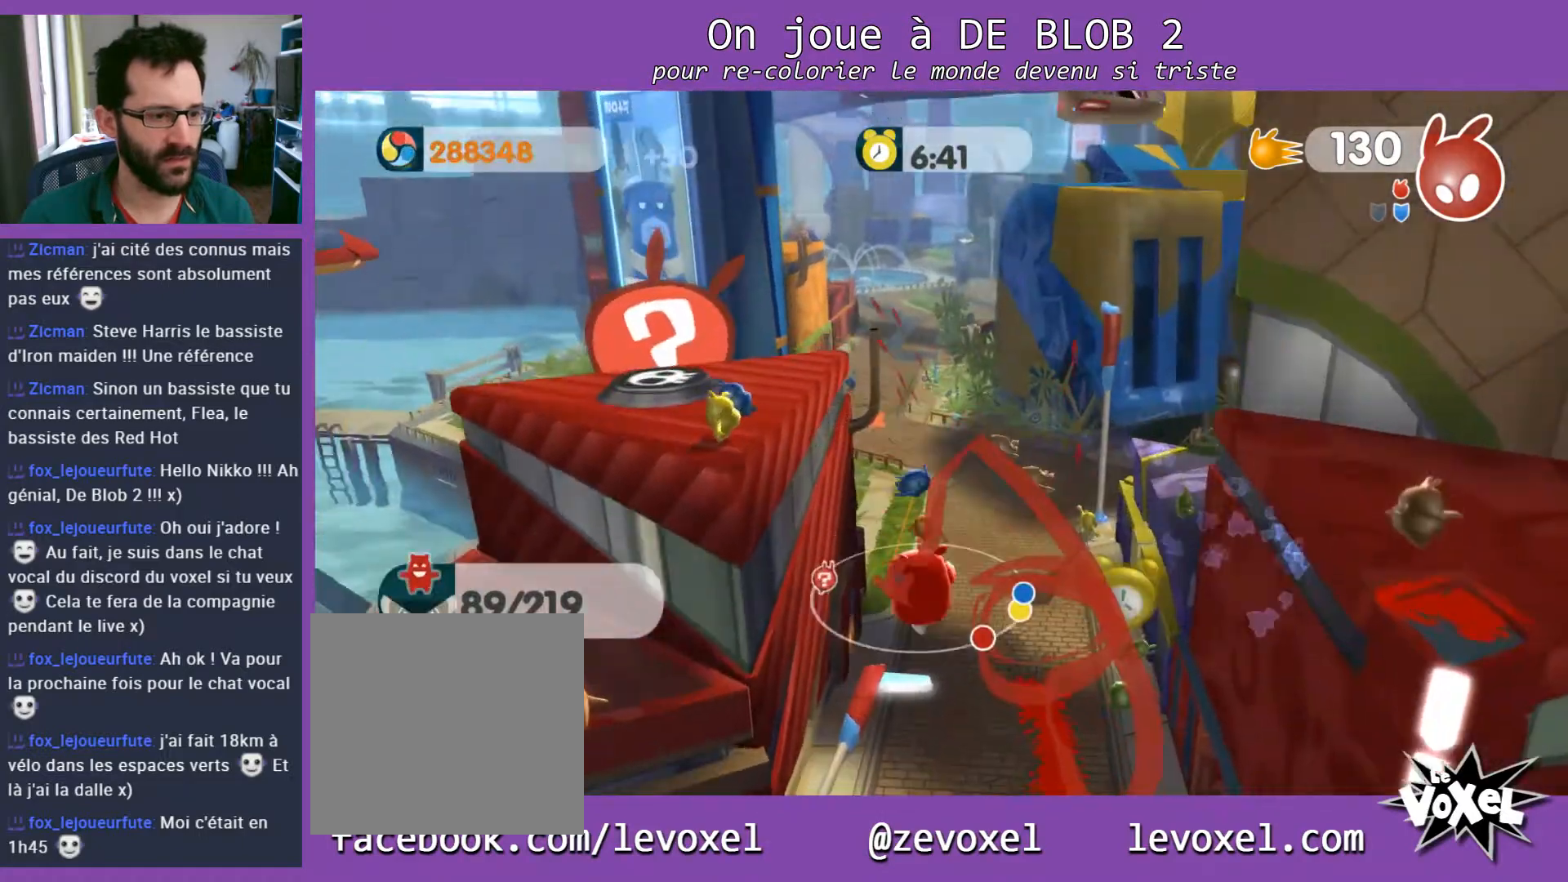
{"buttons": ["L2"], "left_stick": "center", "right_stick": "center", "events": [[67, "A", "up"], [100, "A", "down"], [200, "A", "up"]]}
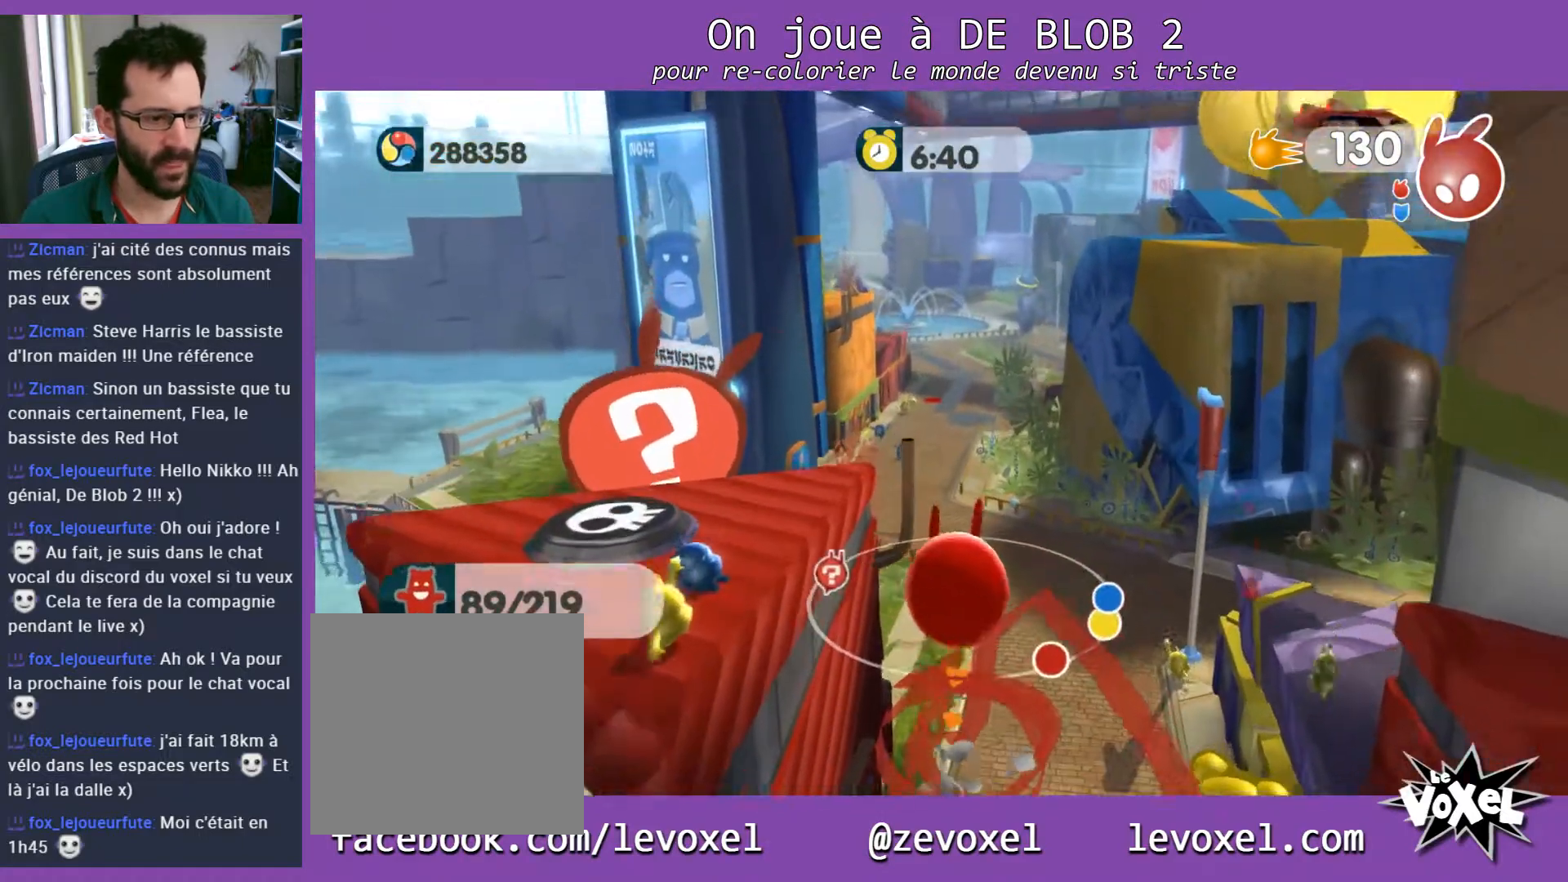
{"buttons": [], "left_stick": "right", "right_stick": "center", "events": [[100, "left_stick", "right"], [167, "L2", "up"]]}
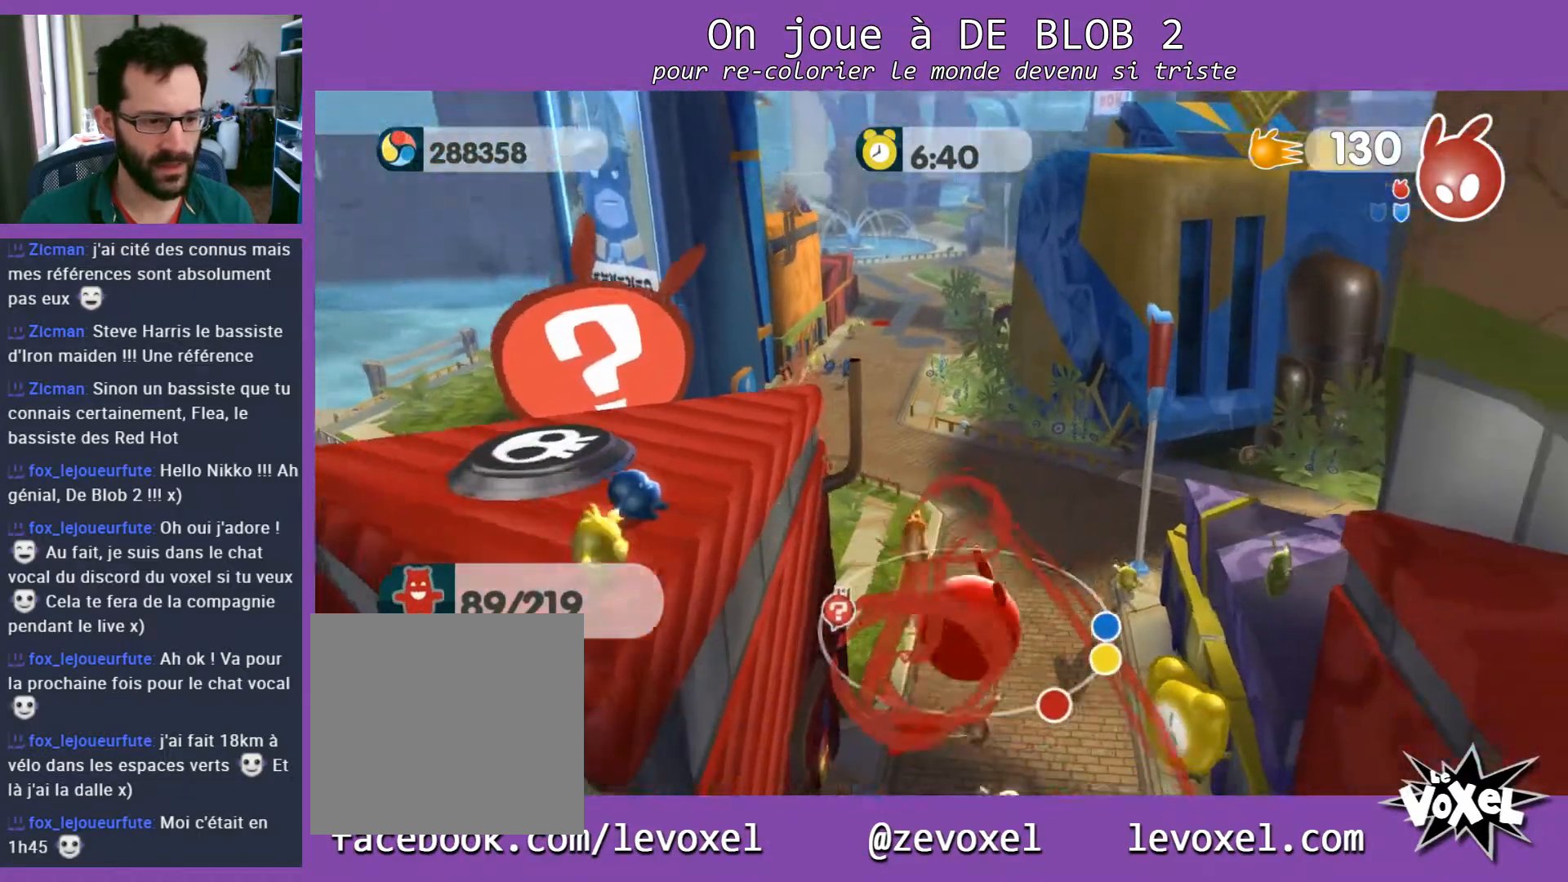
{"buttons": [], "left_stick": "down", "right_stick": "center", "events": [[200, "left_stick", "down-right"], [333, "left_stick", "down"]]}
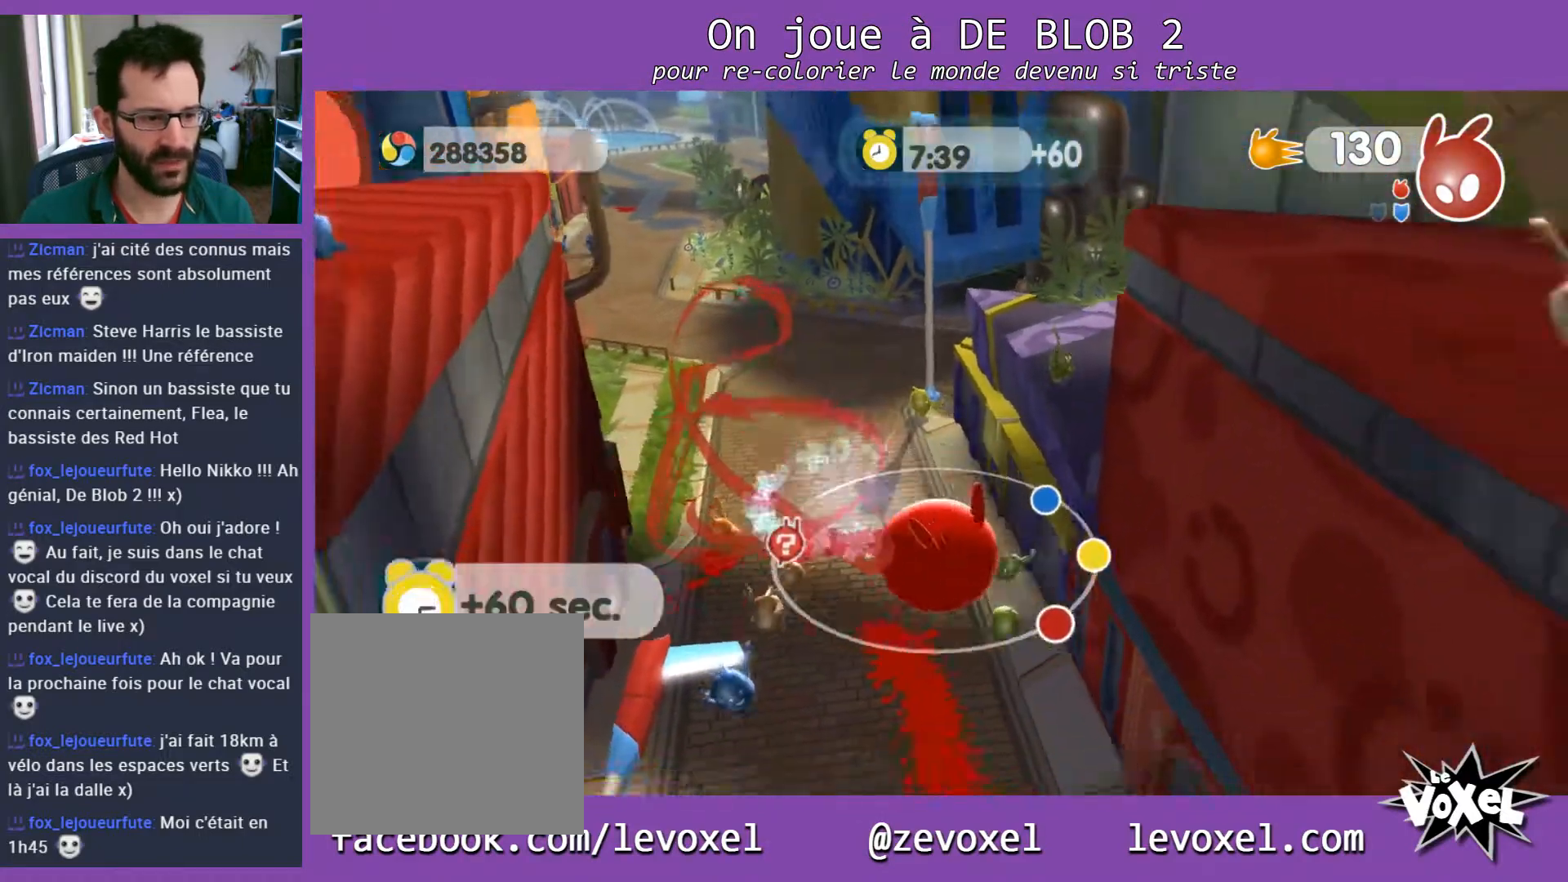
{"buttons": [], "left_stick": "down-right", "right_stick": "center", "events": [[467, "left_stick", "down-right"]]}
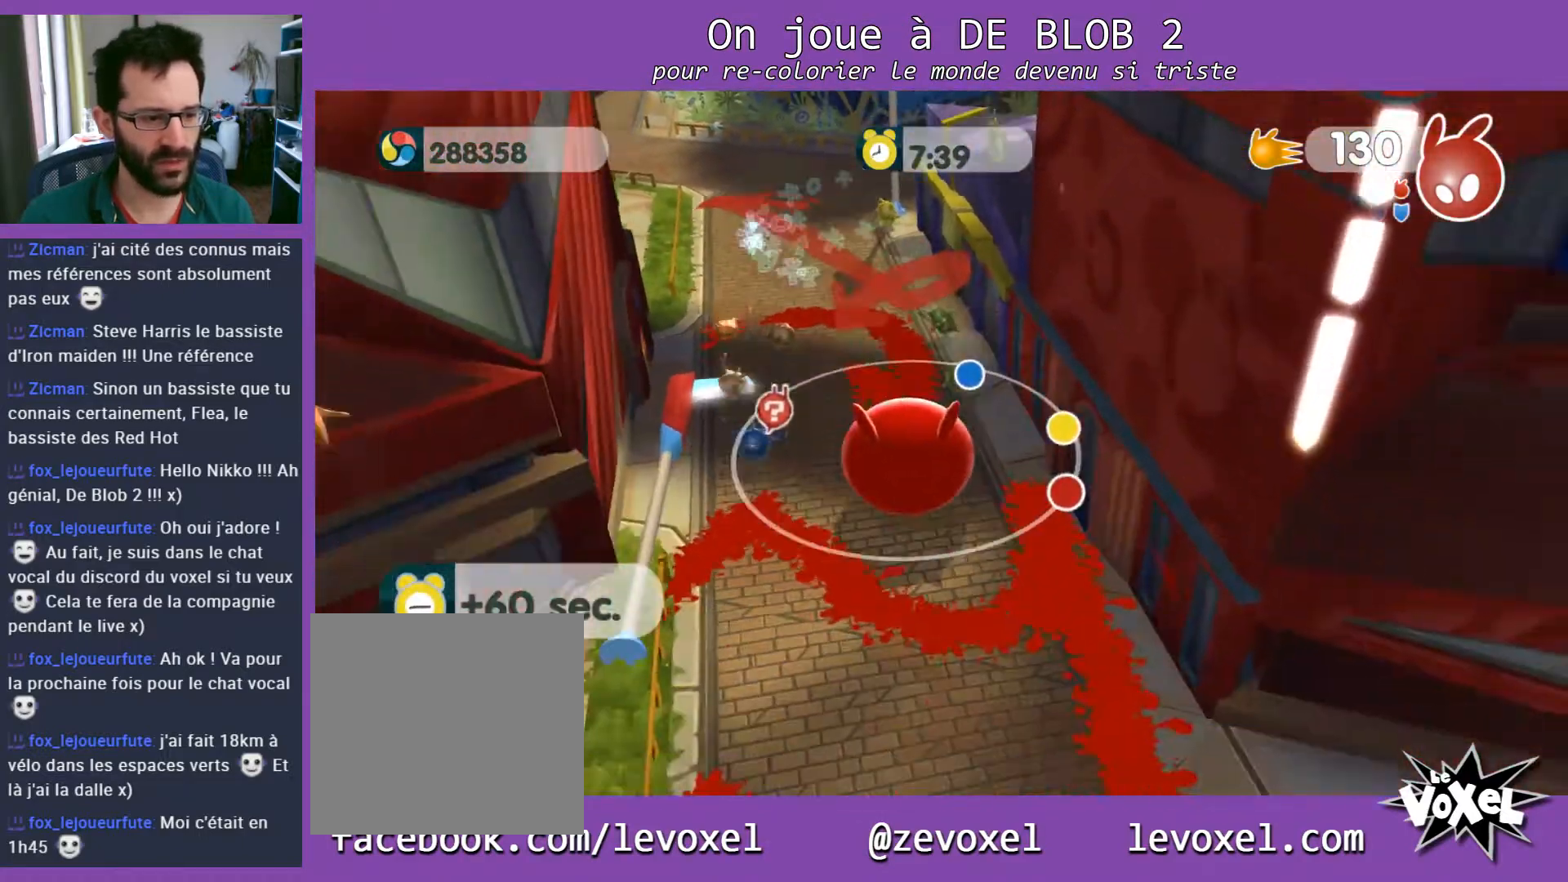
{"buttons": [], "left_stick": "down-right", "right_stick": "center", "events": []}
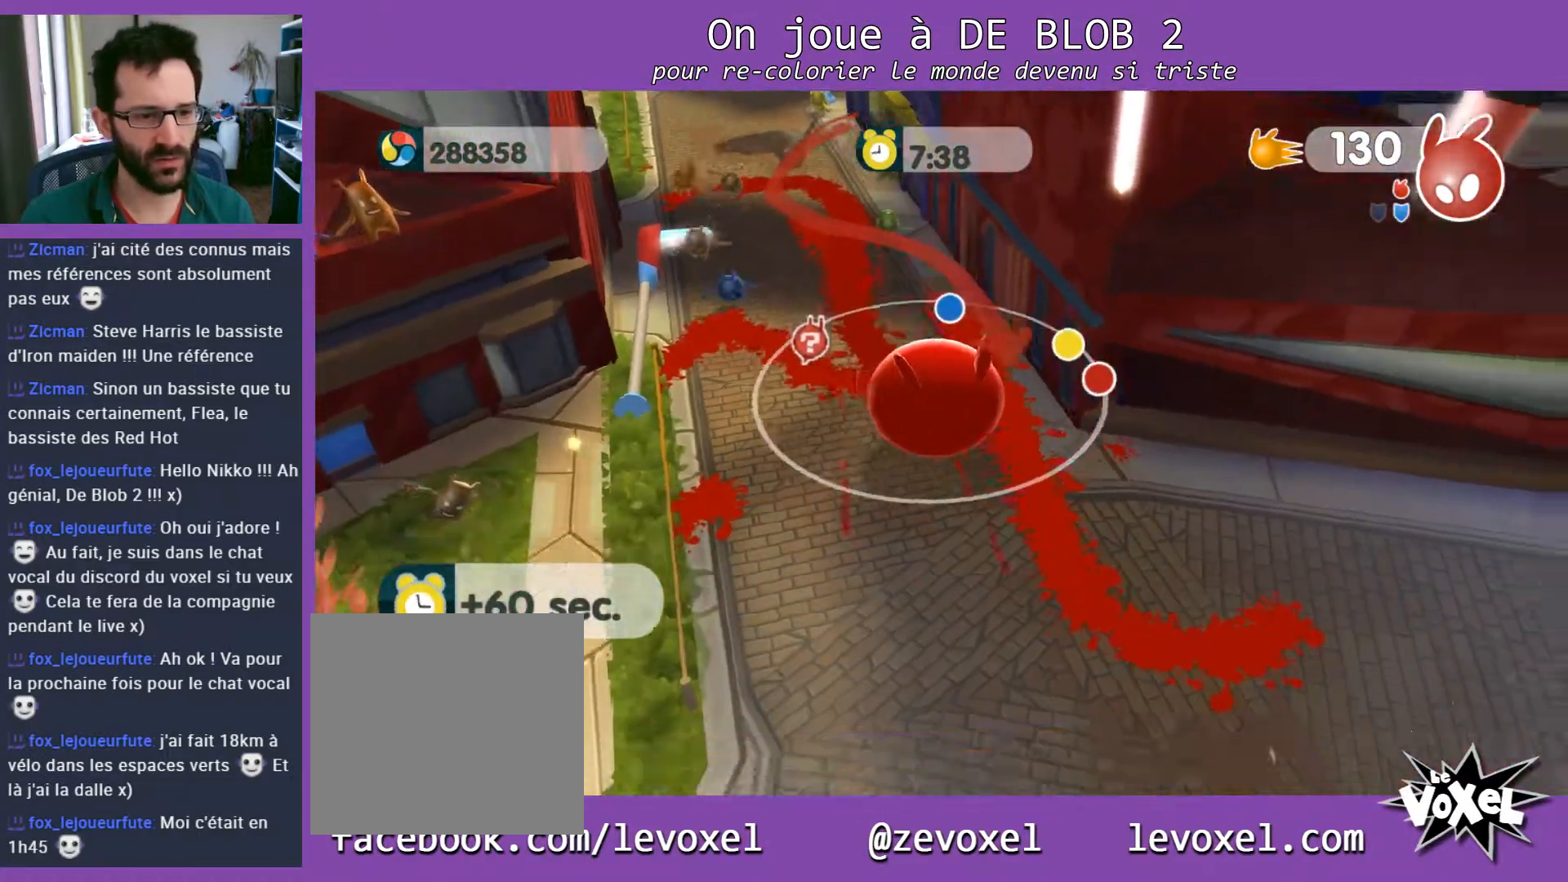
{"buttons": [], "left_stick": "up-right", "right_stick": "center", "events": [[300, "left_stick", "right"], [467, "left_stick", "up-right"]]}
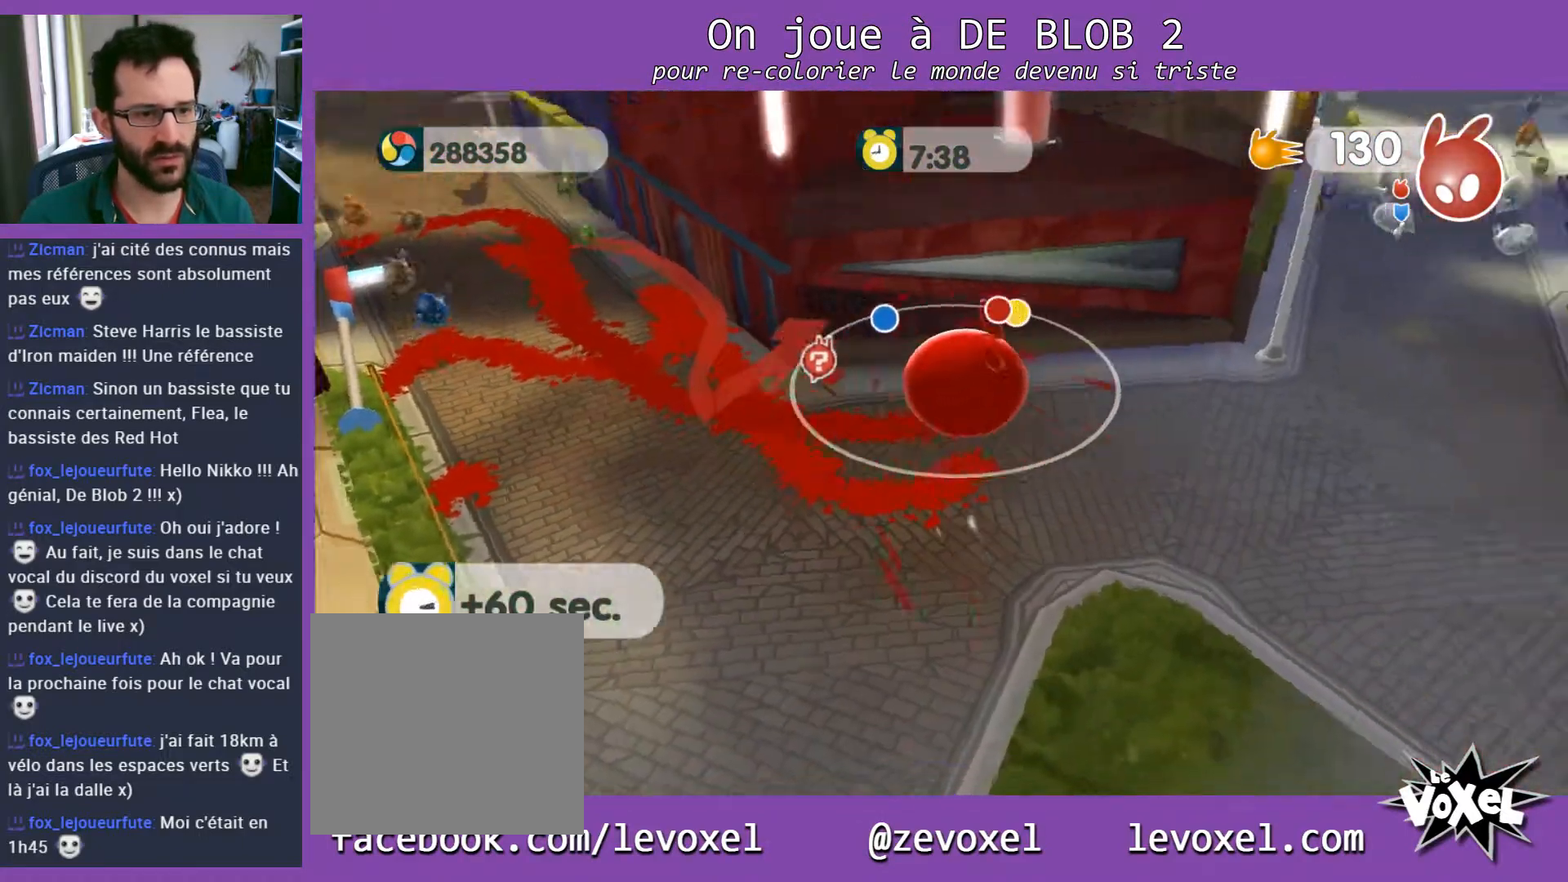
{"buttons": [], "left_stick": "up-right", "right_stick": "left", "events": [[333, "right_stick", "left"]]}
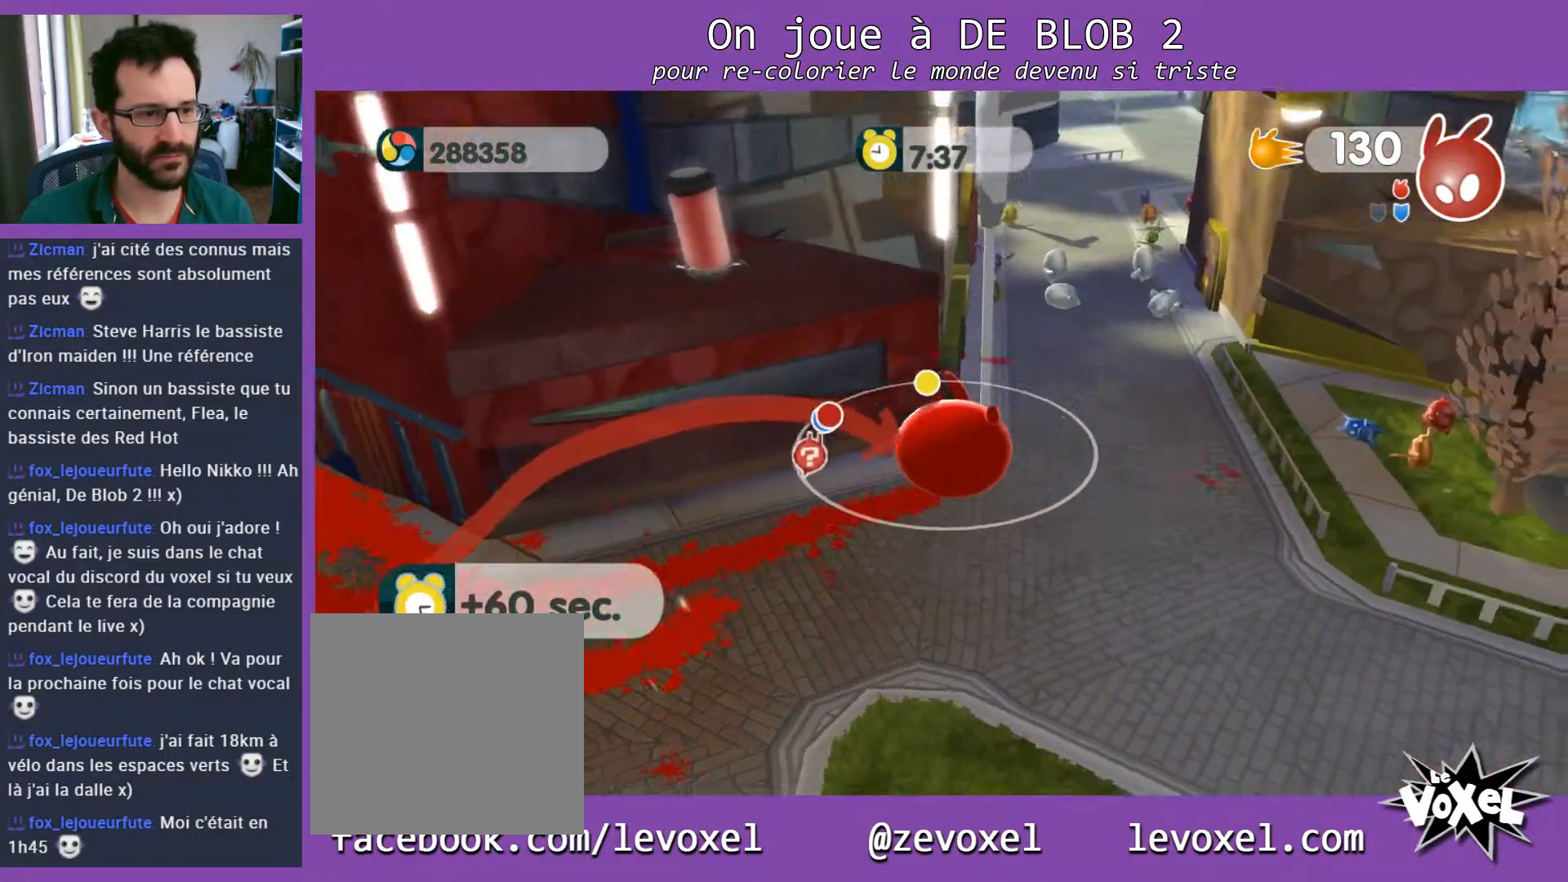
{"buttons": ["L2"], "left_stick": "up", "right_stick": "center", "events": [[167, "L2", "down"], [167, "right_stick", "center"], [333, "left_stick", "up"], [367, "A", "down"], [467, "A", "up"]]}
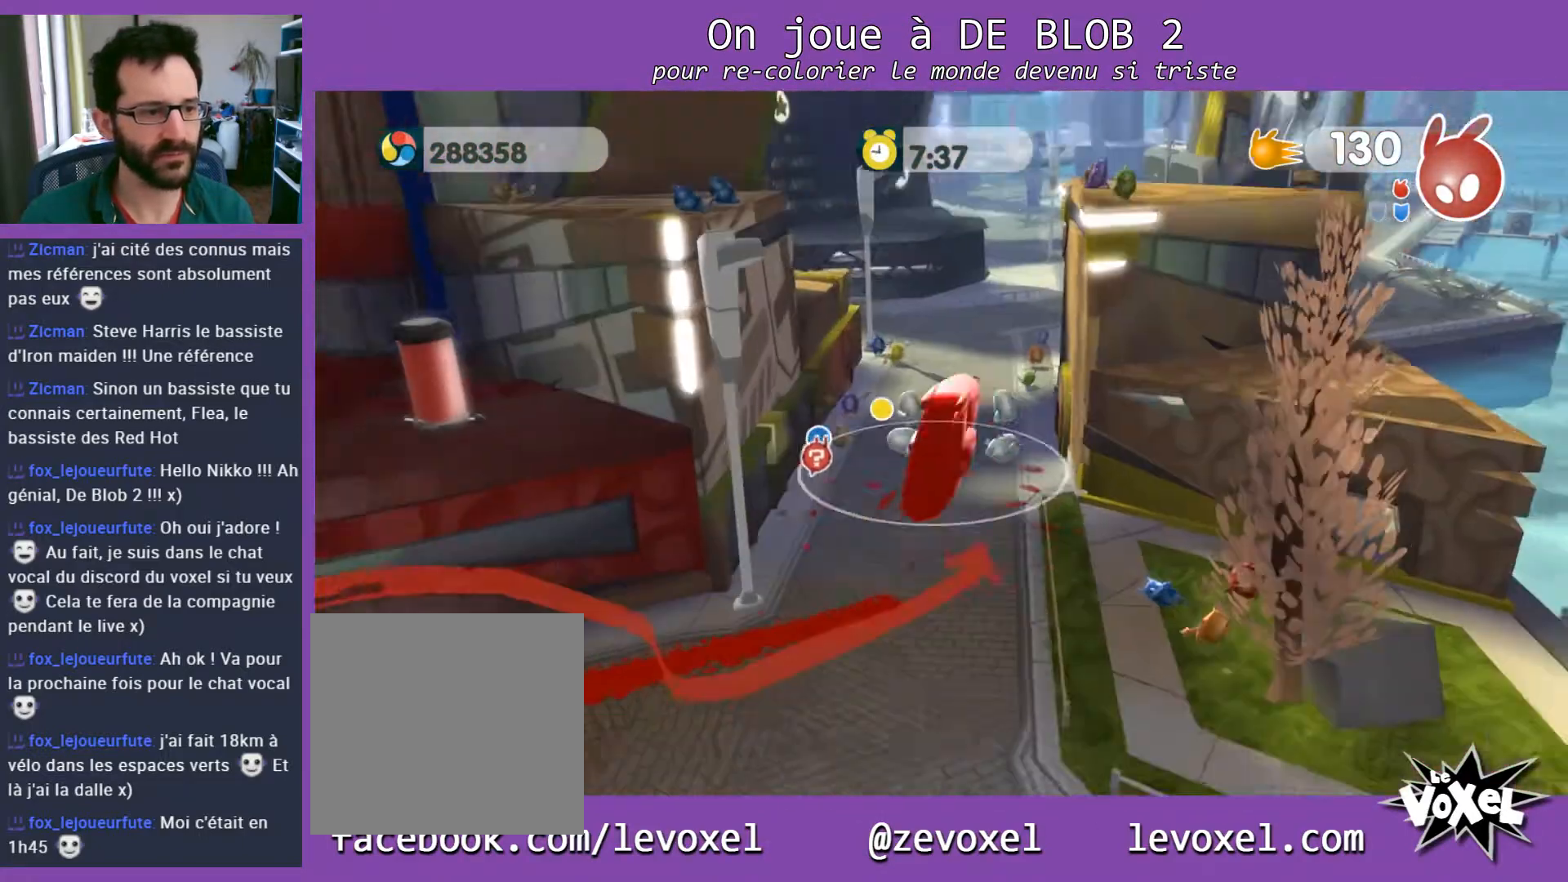
{"buttons": ["A", "L2"], "left_stick": "up-left", "right_stick": "center", "events": [[67, "A", "down"], [167, "A", "up"], [233, "A", "down"], [300, "A", "up"], [333, "left_stick", "up-left"], [367, "A", "down"], [467, "A", "up"], [500, "A", "down"]]}
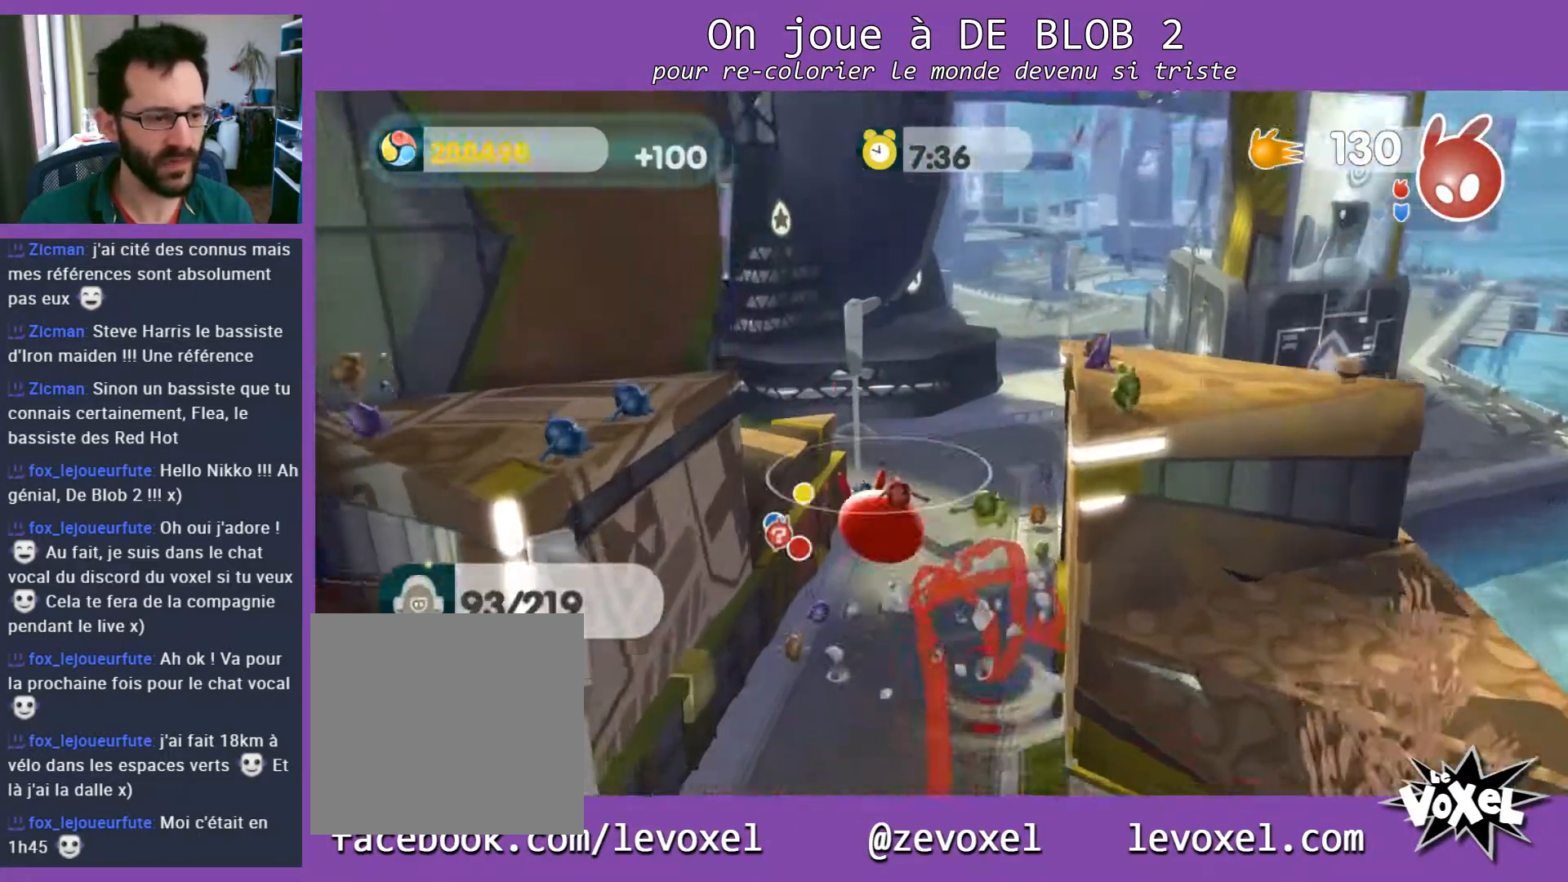
{"buttons": ["L2"], "left_stick": "down-right", "right_stick": "center", "events": [[67, "A", "up"], [133, "A", "down"], [200, "A", "up"], [200, "left_stick", "right"], [267, "A", "down"], [367, "A", "up"], [400, "left_stick", "down-right"], [433, "A", "down"], [500, "A", "up"]]}
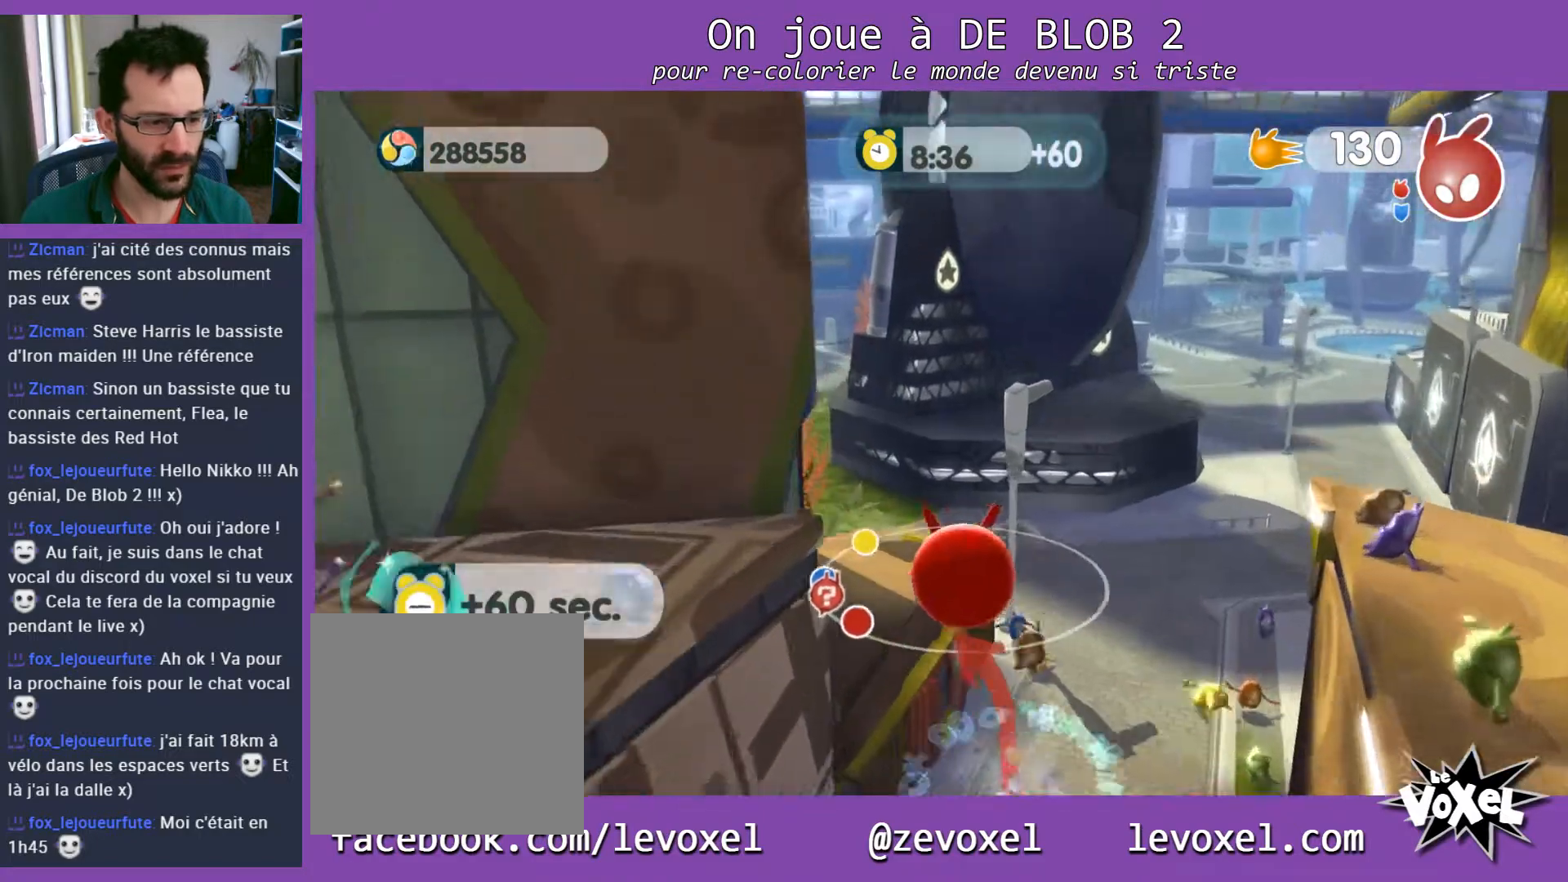
{"buttons": [], "left_stick": "down", "right_stick": "center", "events": [[100, "left_stick", "down"], [233, "L2", "up"]]}
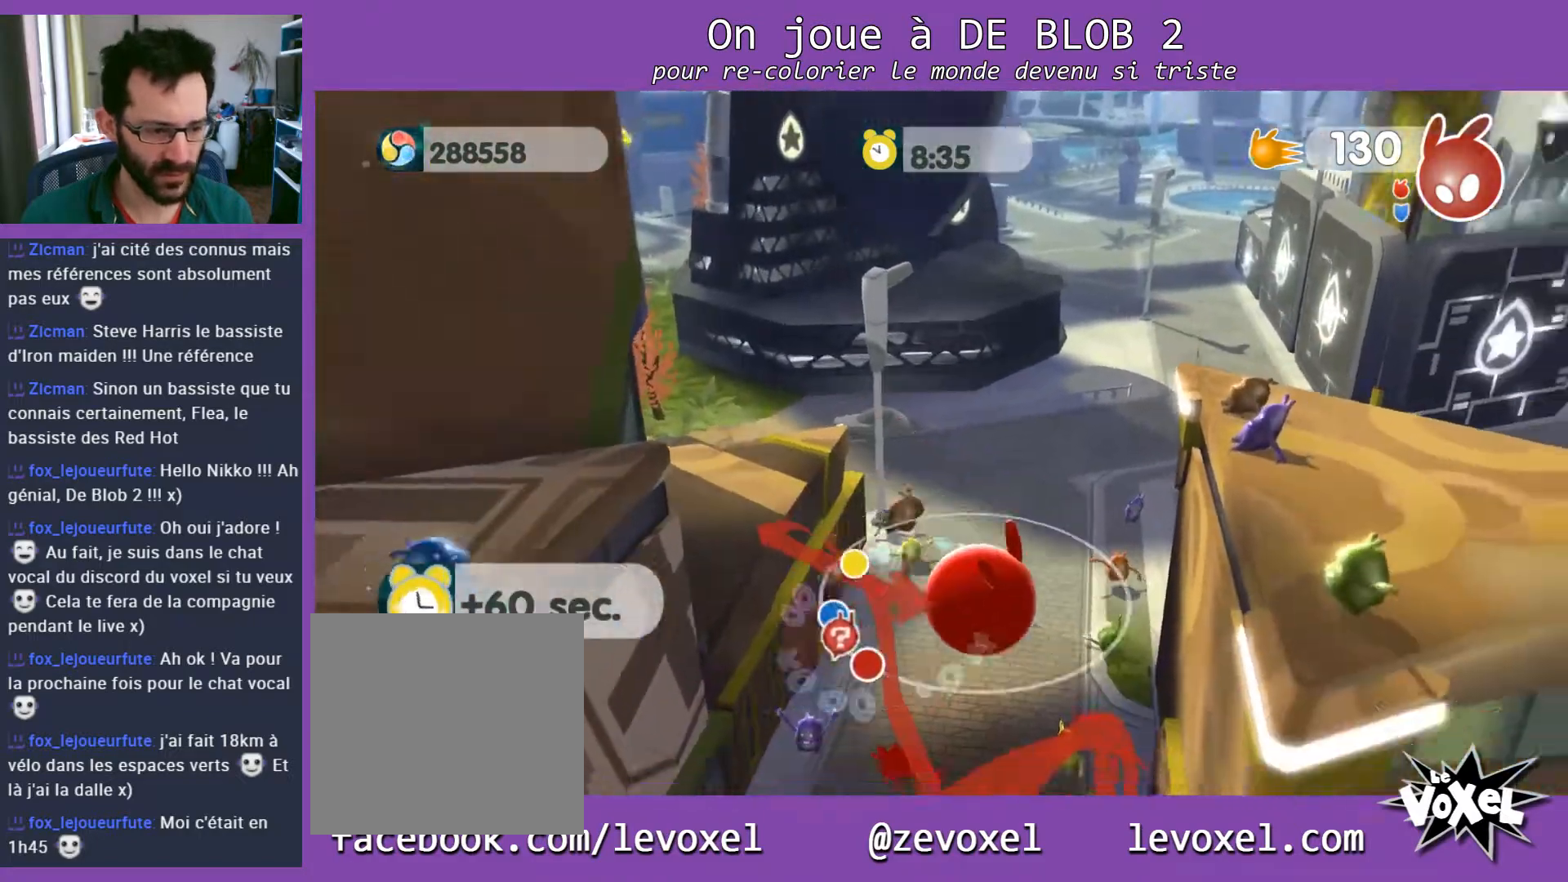
{"buttons": [], "left_stick": "down-left", "right_stick": "center", "events": [[433, "left_stick", "down-left"]]}
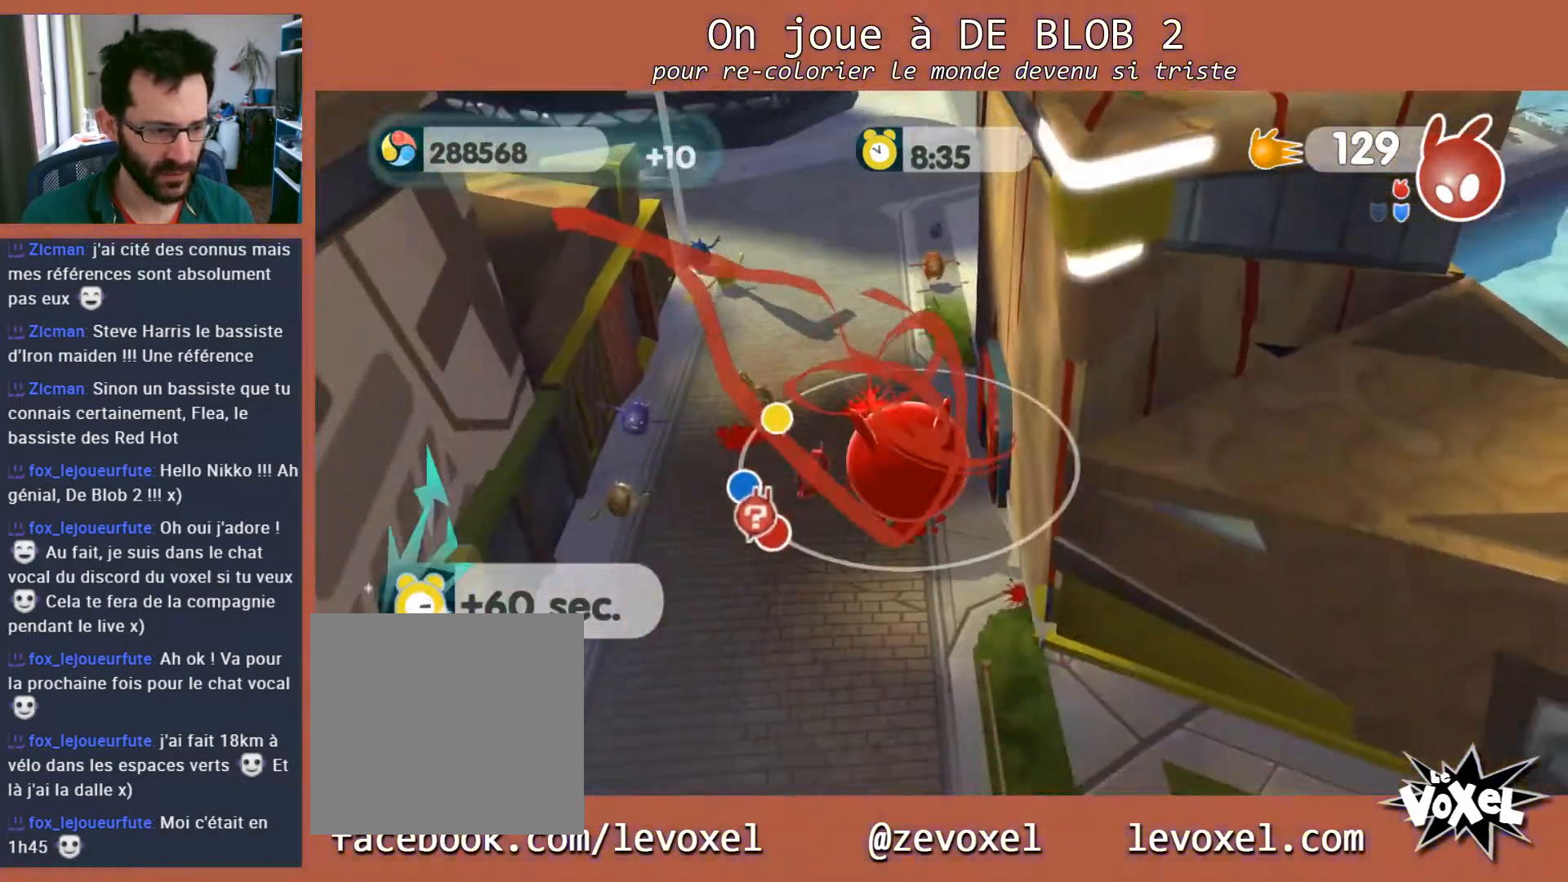
{"buttons": [], "left_stick": "up-right", "right_stick": "center", "events": [[100, "left_stick", "left"], [233, "left_stick", "up-left"], [367, "left_stick", "up"], [467, "left_stick", "up-right"]]}
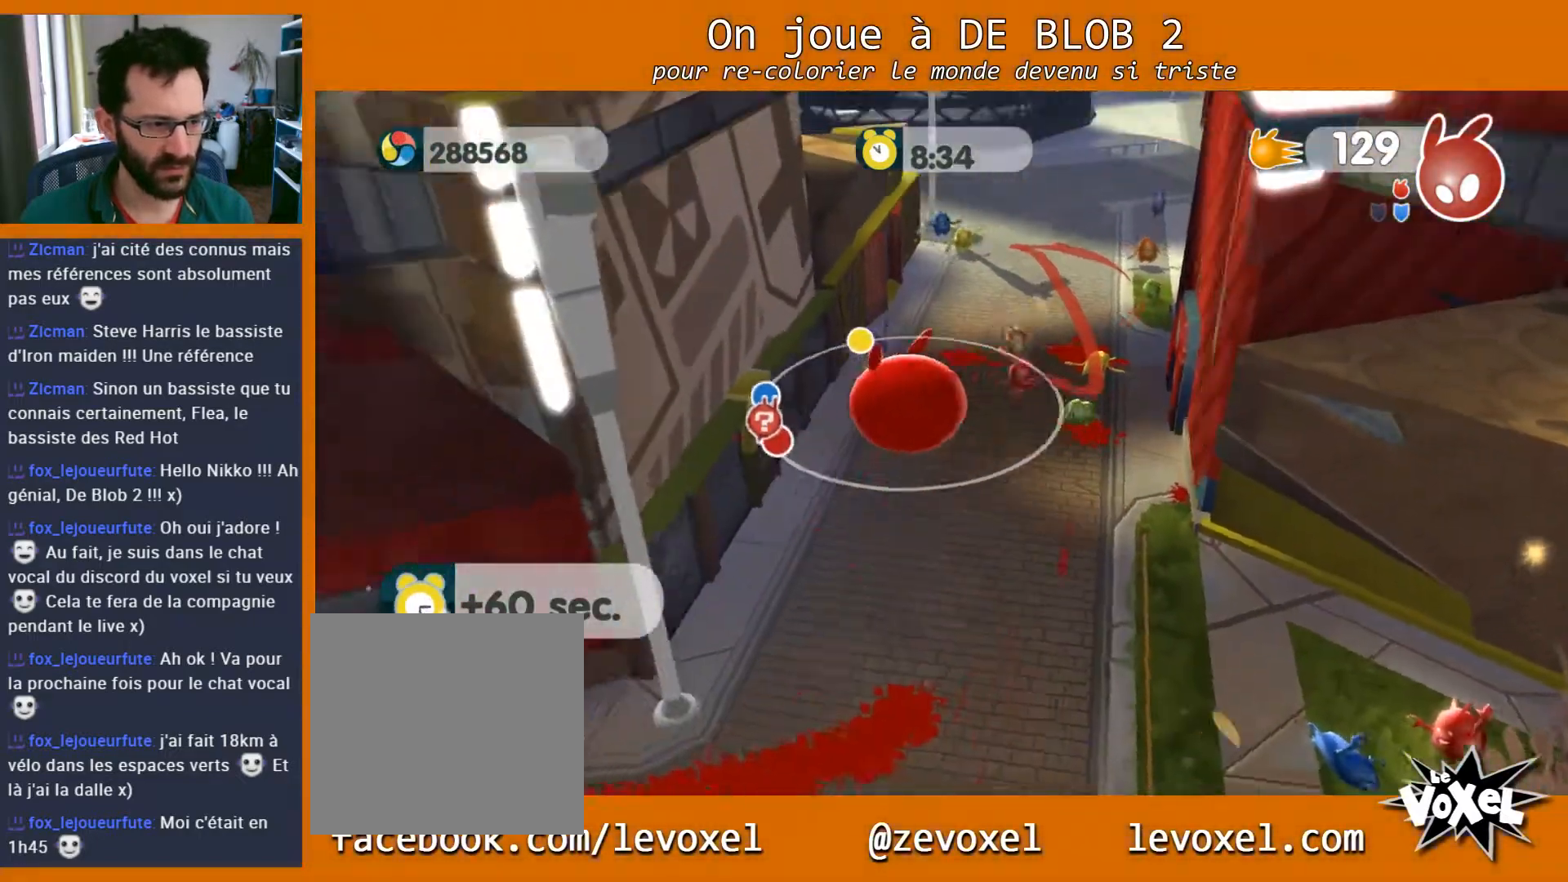
{"buttons": [], "left_stick": "up-right", "right_stick": "left", "events": [[400, "right_stick", "left"]]}
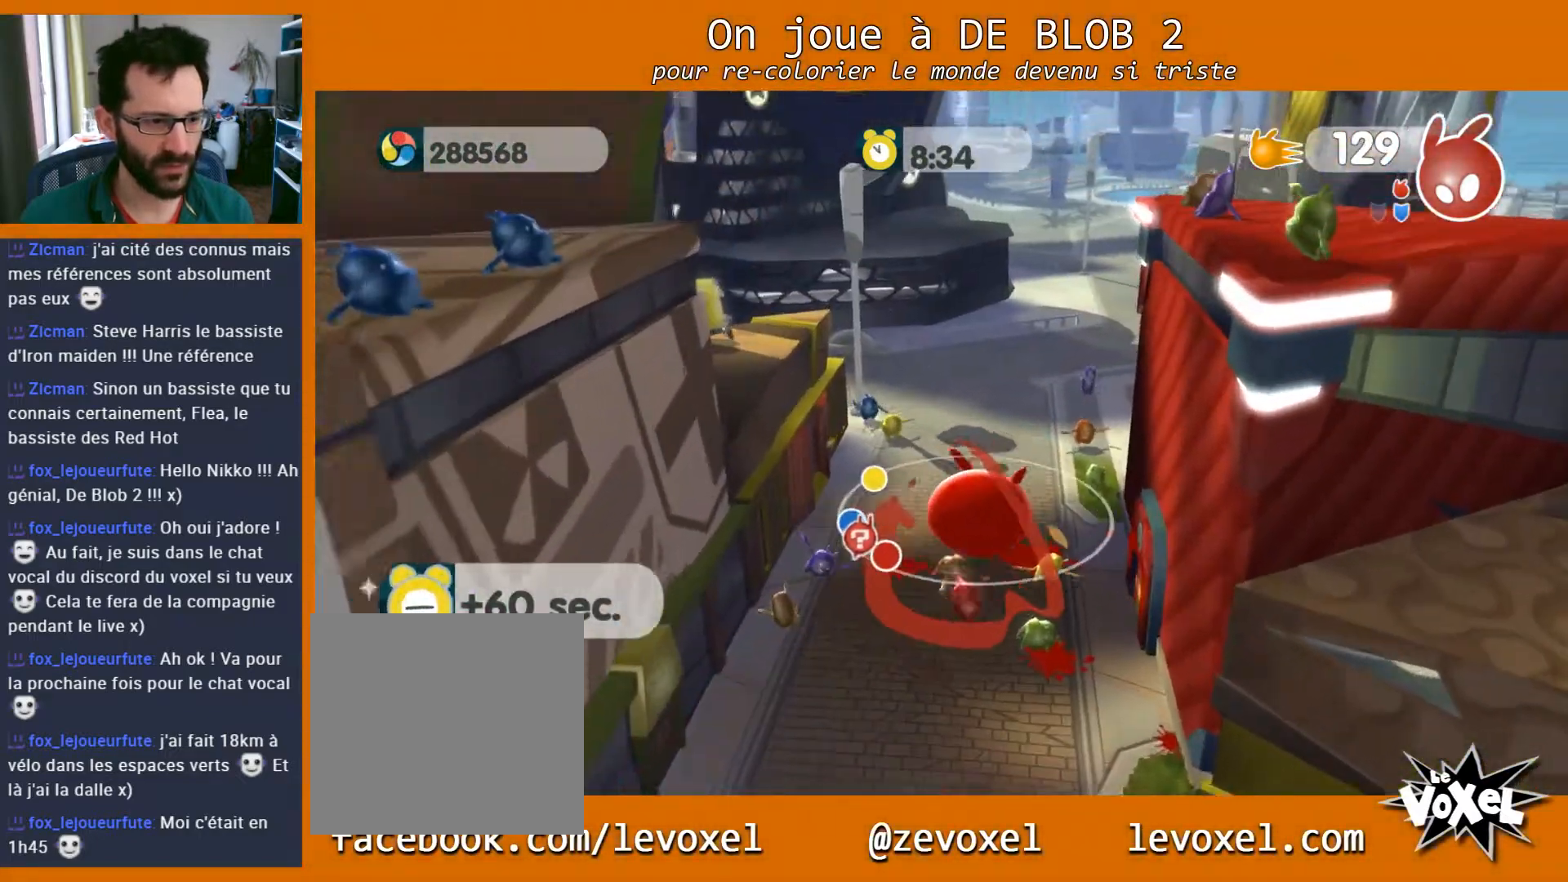
{"buttons": [], "left_stick": "up", "right_stick": "left", "events": [[433, "left_stick", "up"]]}
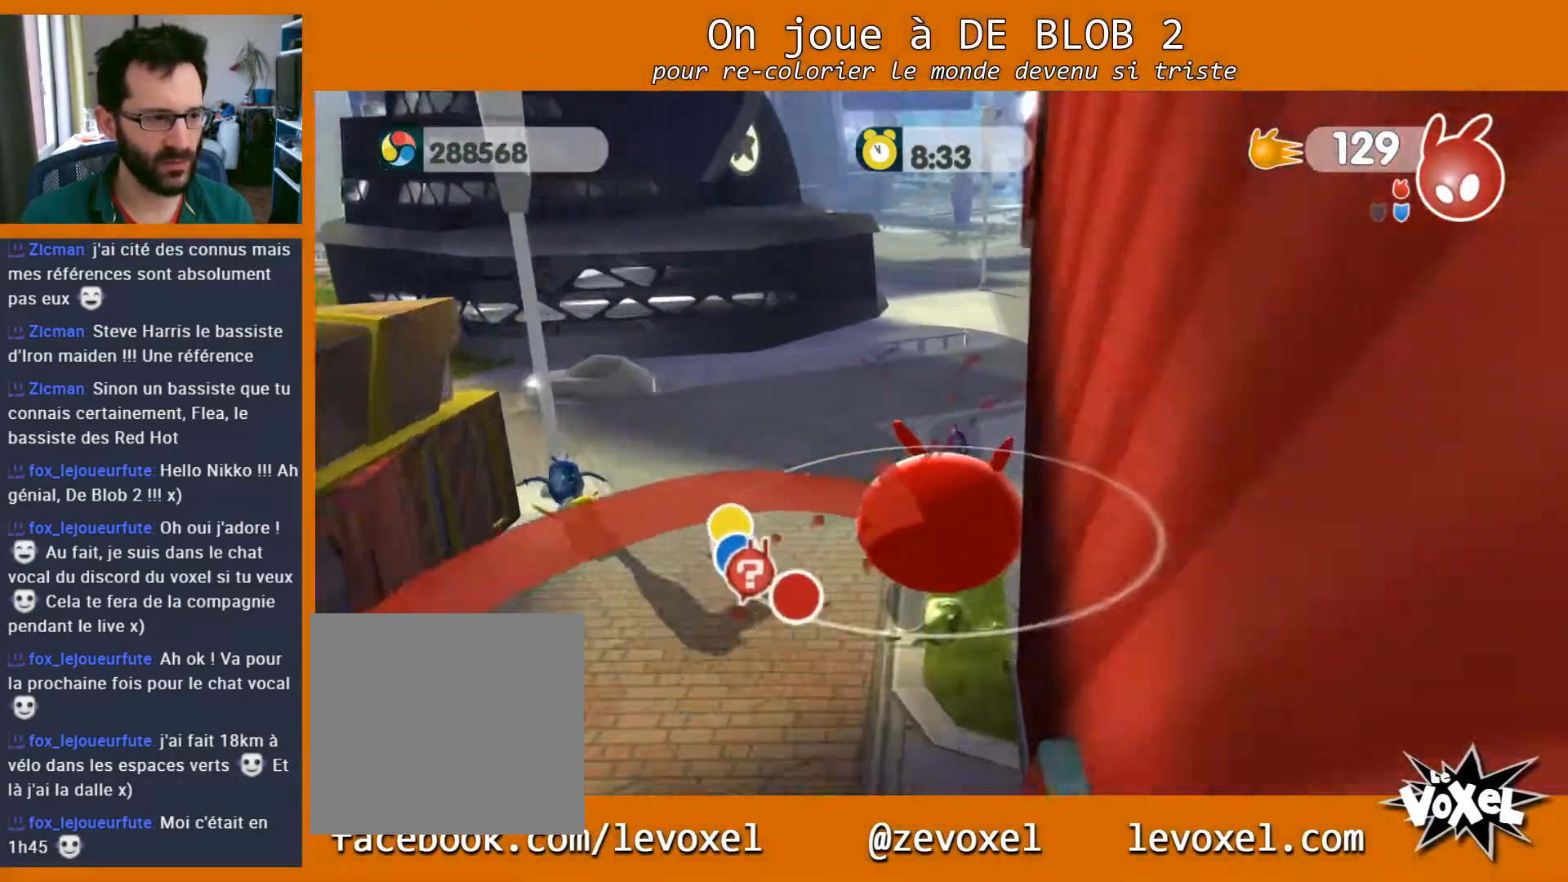
{"buttons": [], "left_stick": "up-left", "right_stick": "left", "events": [[33, "left_stick", "up-left"]]}
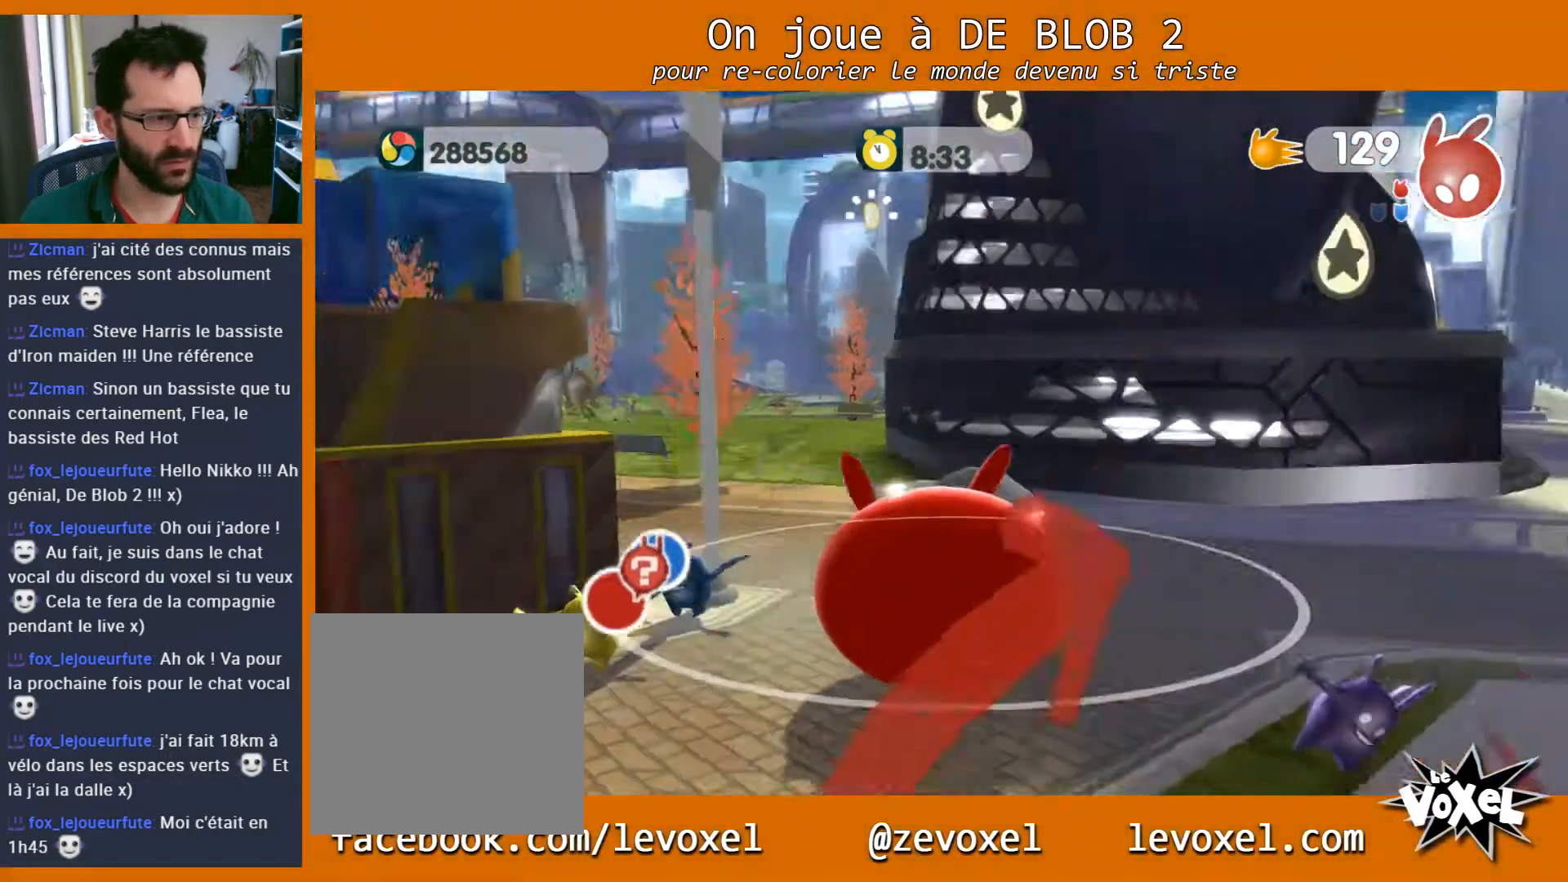
{"buttons": [], "left_stick": "right", "right_stick": "center", "events": [[233, "left_stick", "up-right"], [233, "right_stick", "center"], [367, "left_stick", "right"]]}
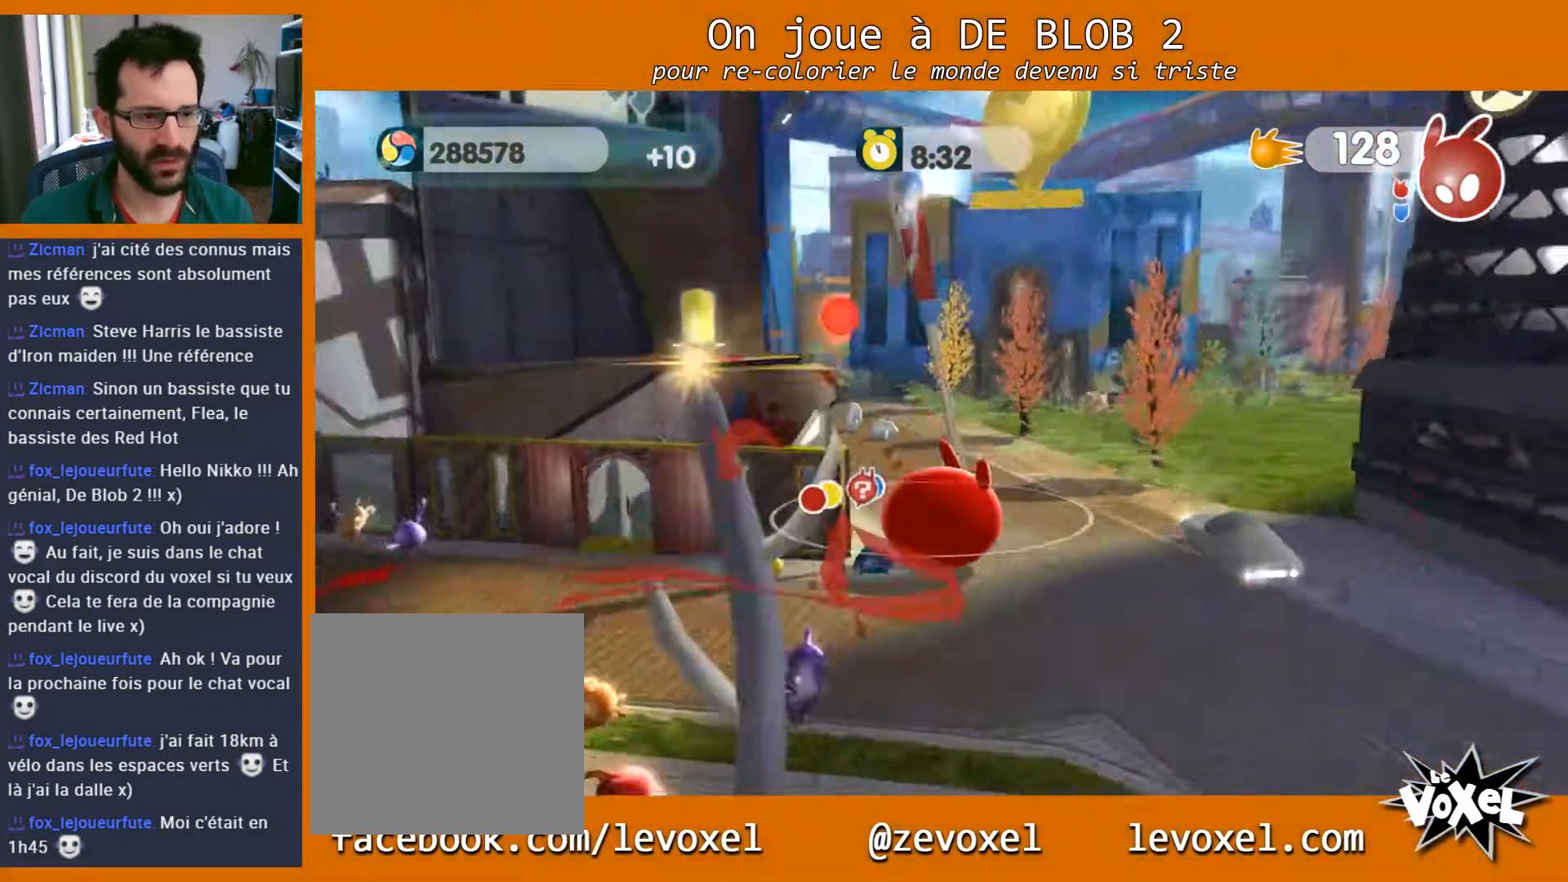
{"buttons": [], "left_stick": "up-right", "right_stick": "center", "events": [[267, "left_stick", "down-right"], [433, "left_stick", "up-right"]]}
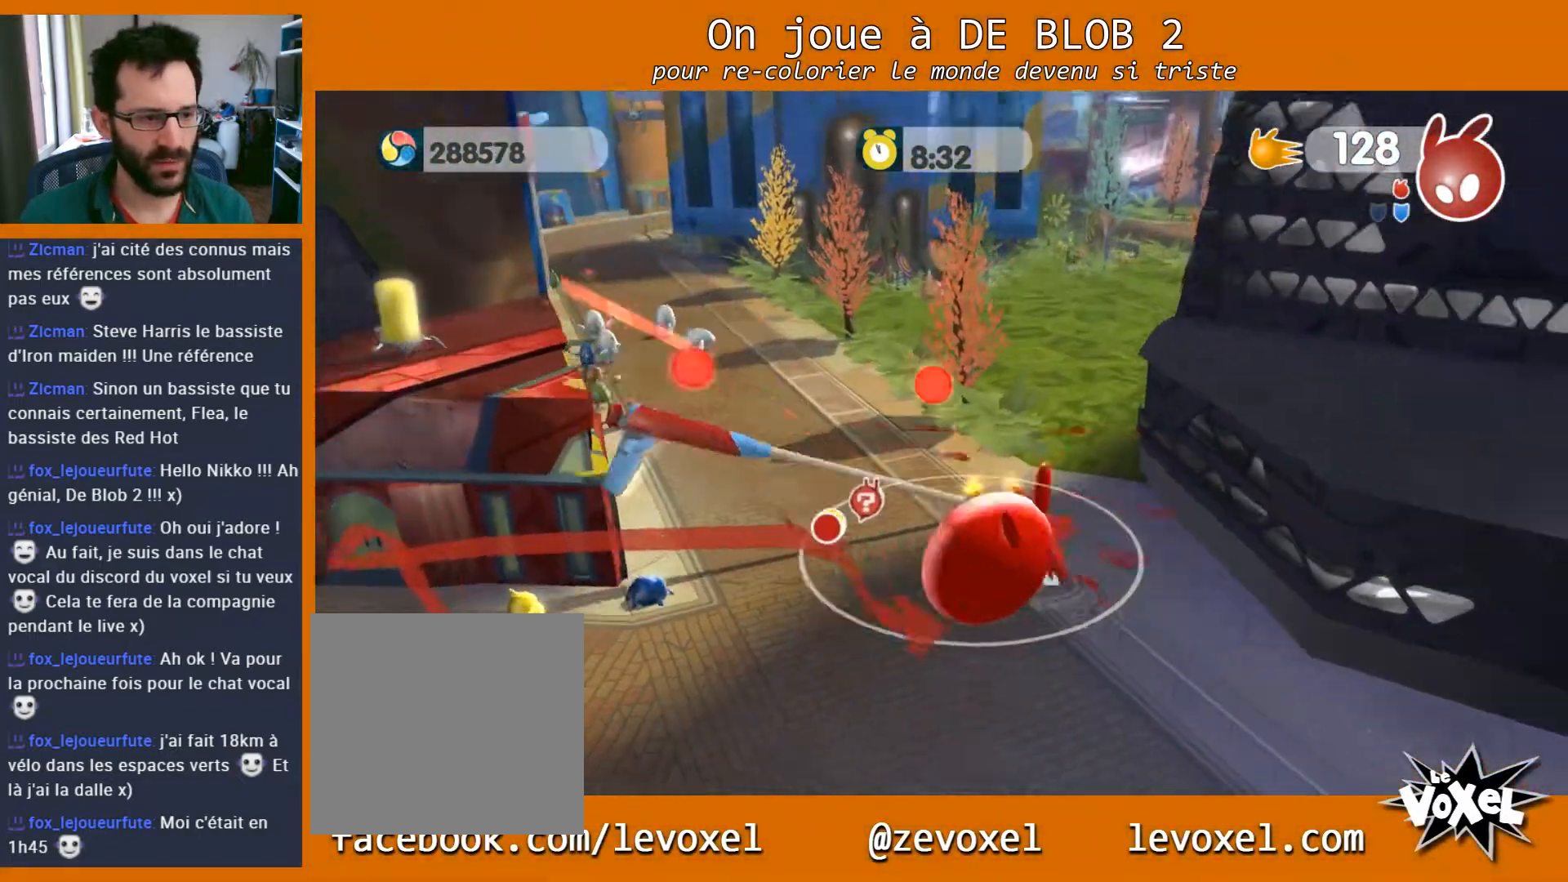
{"buttons": [], "left_stick": "up-left", "right_stick": "left", "events": [[67, "left_stick", "up"], [167, "right_stick", "left"], [200, "left_stick", "up-left"]]}
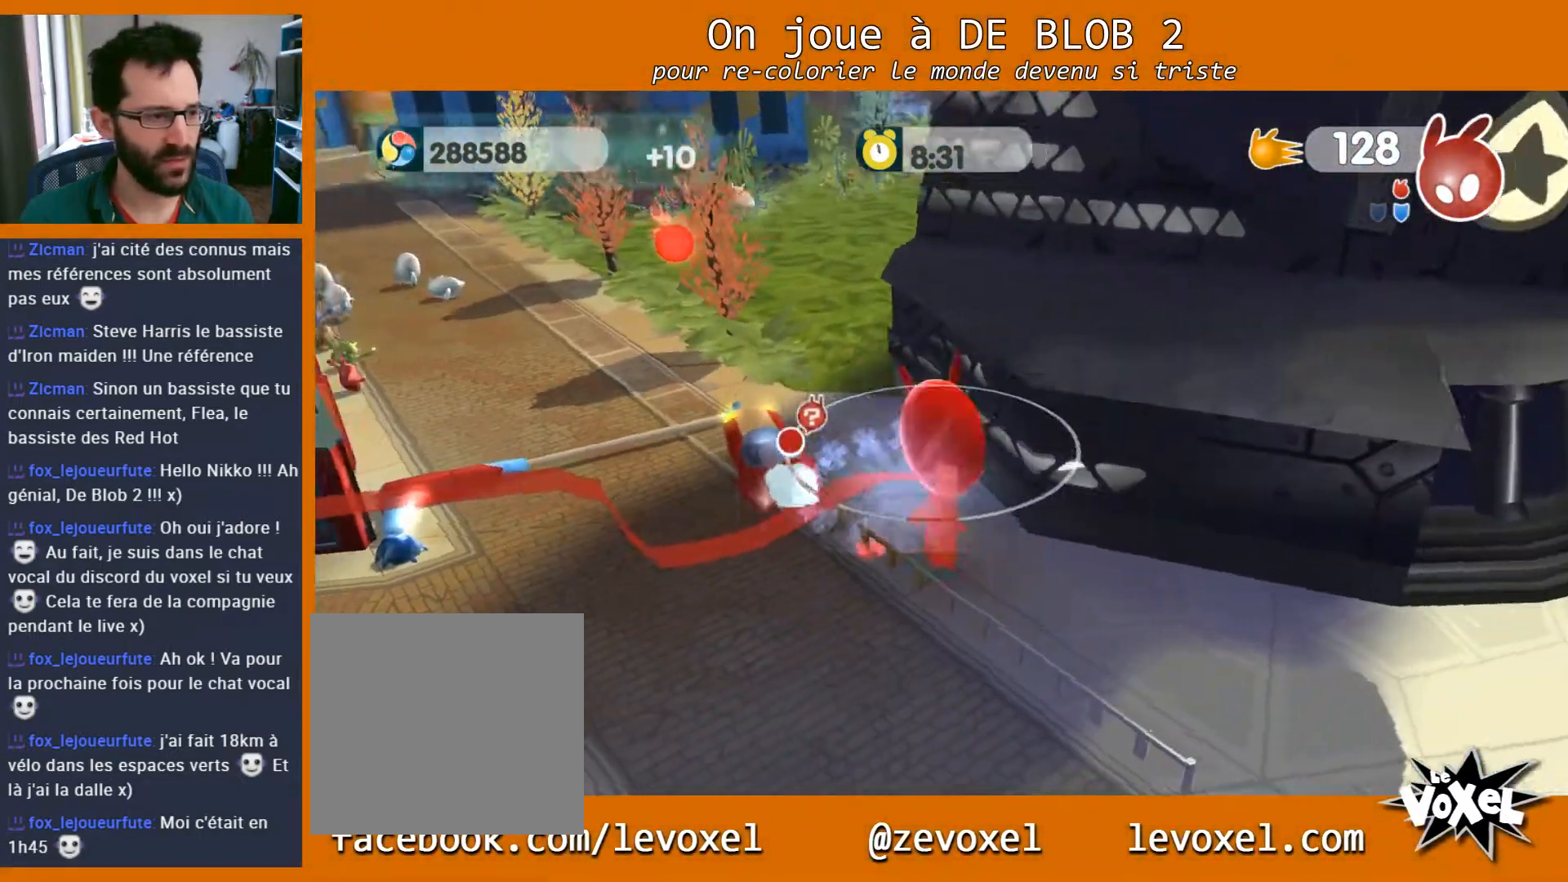
{"buttons": [], "left_stick": "up", "right_stick": "center", "events": [[267, "right_stick", "center"], [433, "left_stick", "up"]]}
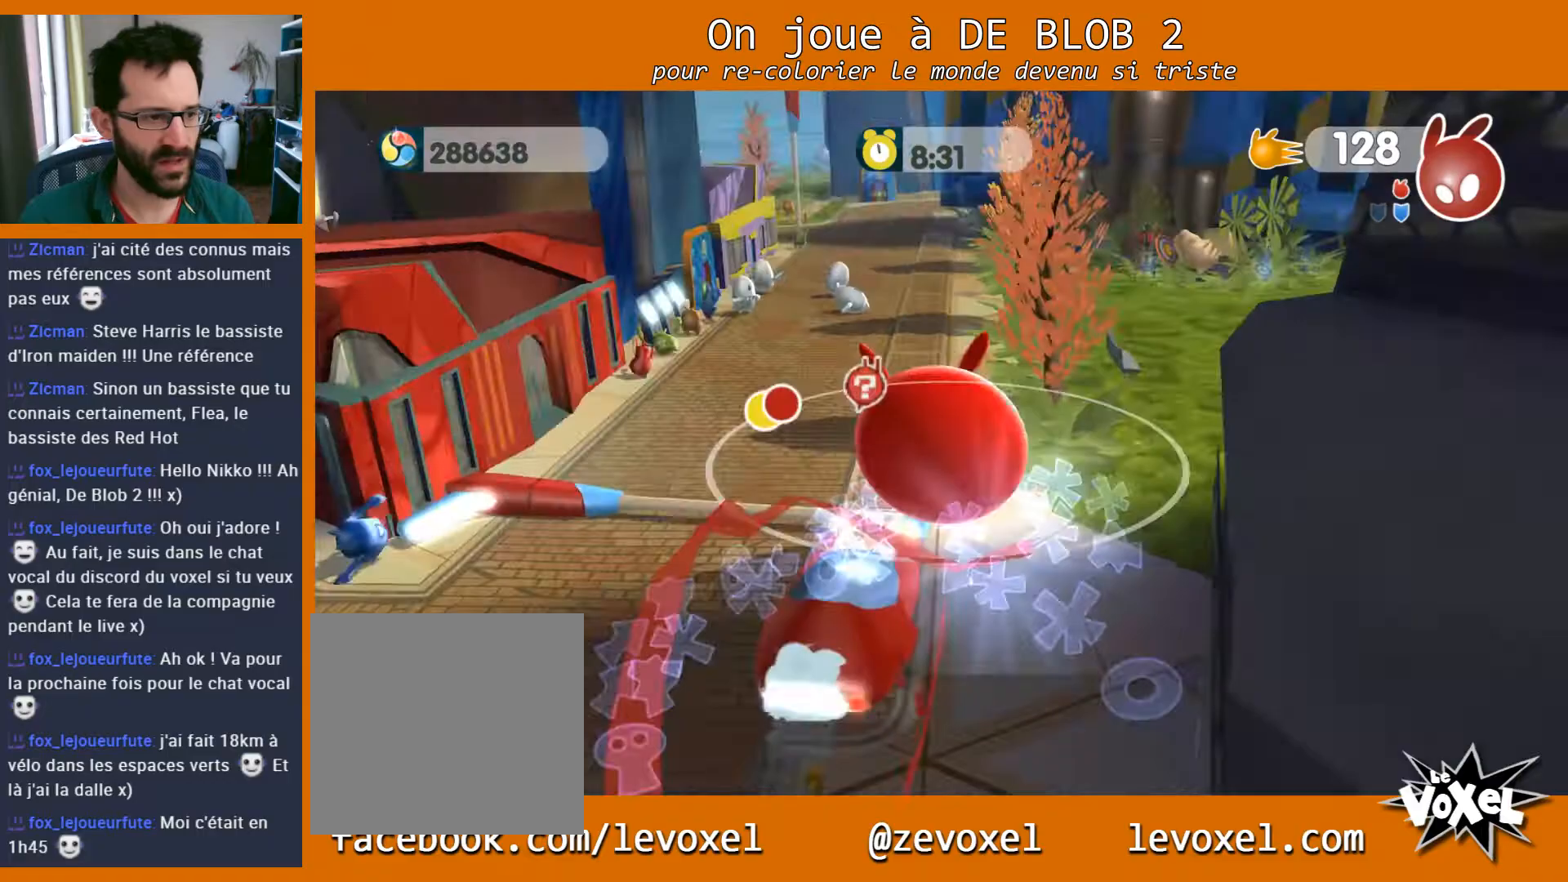
{"buttons": ["L2"], "left_stick": "up", "right_stick": "center", "events": [[200, "L2", "down"], [267, "A", "down"], [333, "A", "up"], [400, "A", "down"], [467, "A", "up"]]}
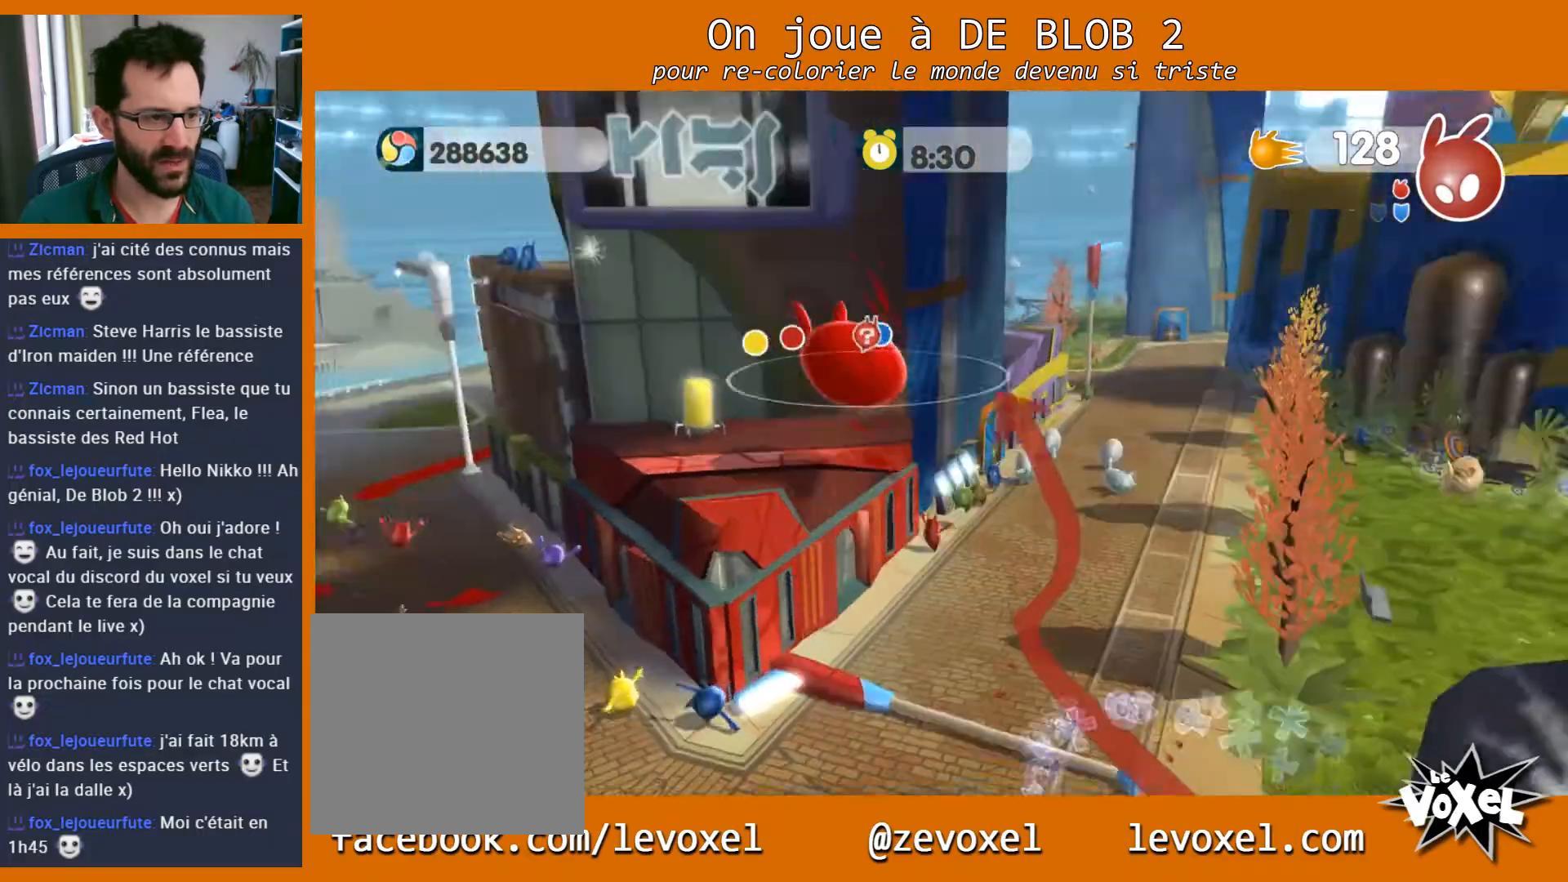
{"buttons": ["L2"], "left_stick": "right", "right_stick": "center", "events": [[33, "A", "down"], [67, "A", "up"], [133, "A", "down"], [200, "A", "up"], [233, "left_stick", "up-right"], [267, "A", "down"], [333, "A", "up"], [400, "left_stick", "right"]]}
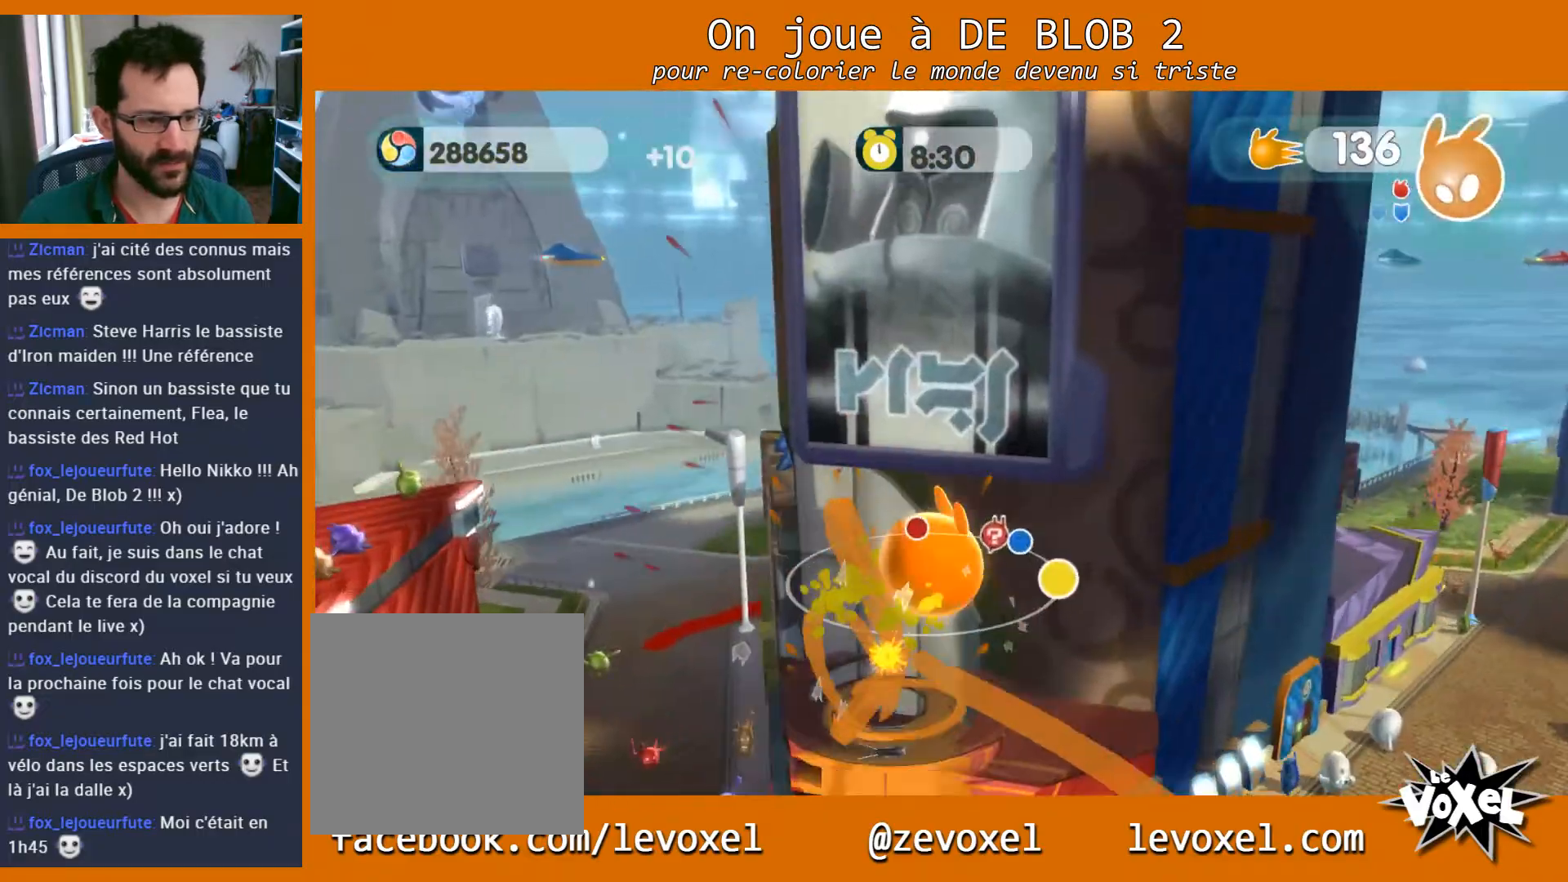
{"buttons": [], "left_stick": "right", "right_stick": "center", "events": [[33, "L2", "up"], [300, "left_stick", "up"], [500, "left_stick", "right"]]}
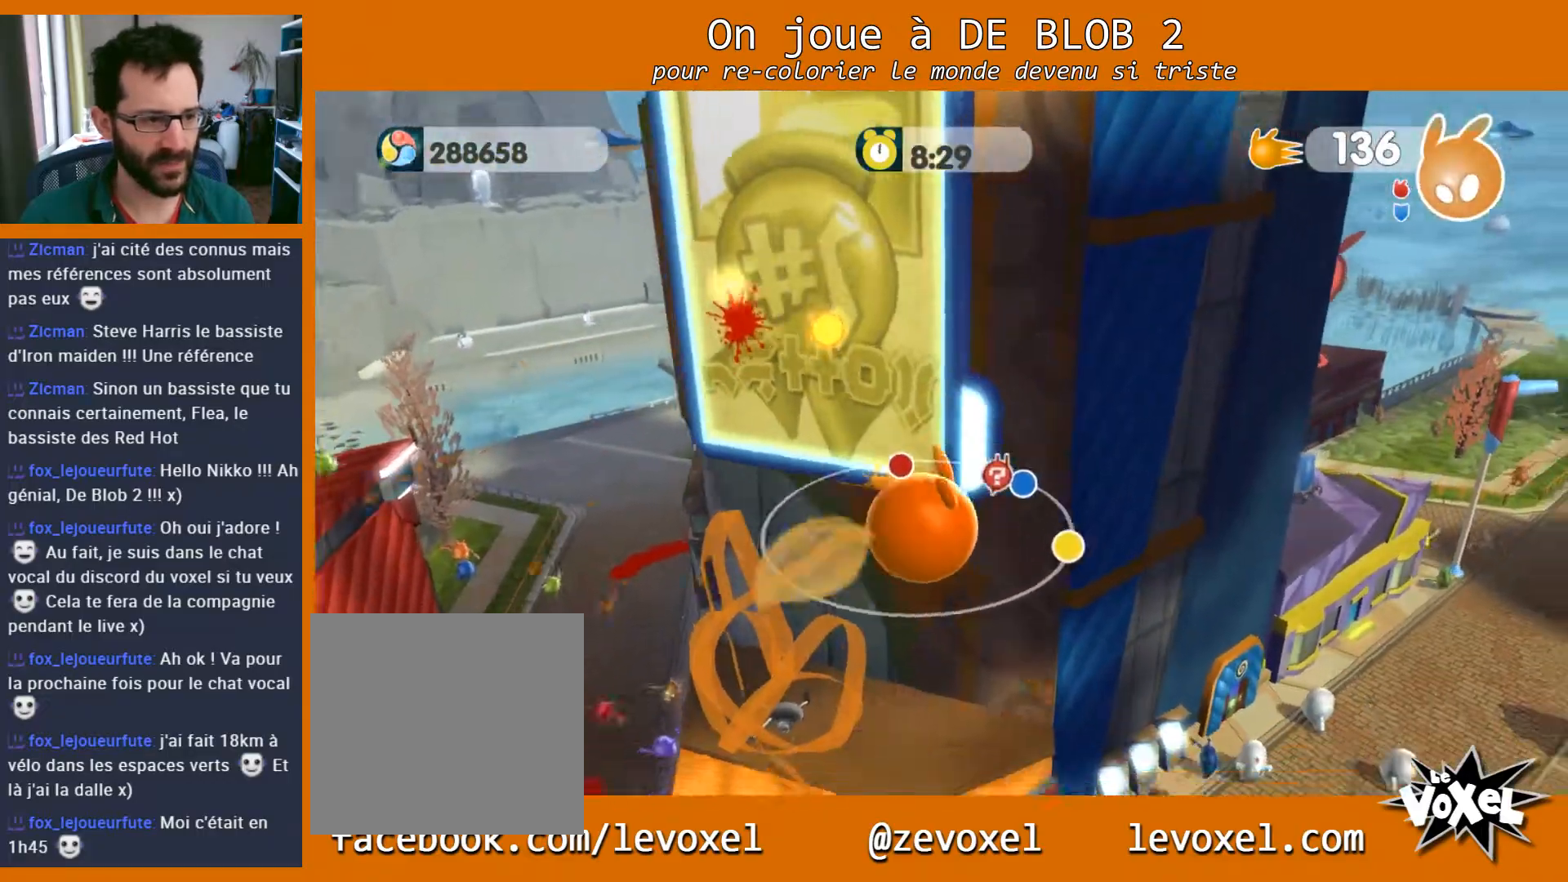
{"buttons": [], "left_stick": "up-right", "right_stick": "center", "events": [[467, "left_stick", "up-right"]]}
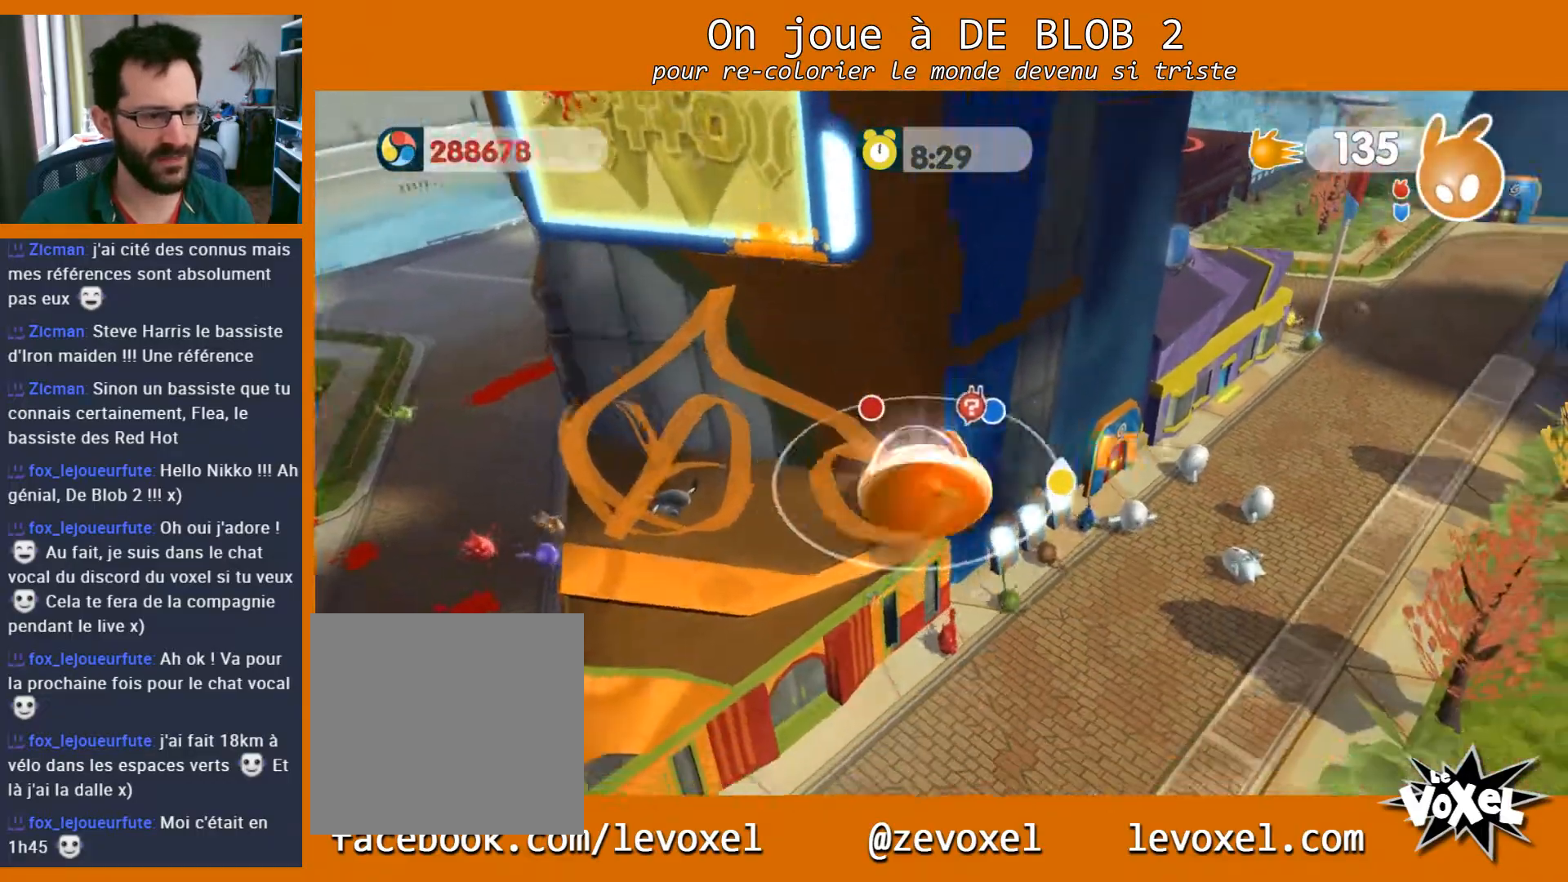
{"buttons": [], "left_stick": "up", "right_stick": "center", "events": [[400, "left_stick", "up"]]}
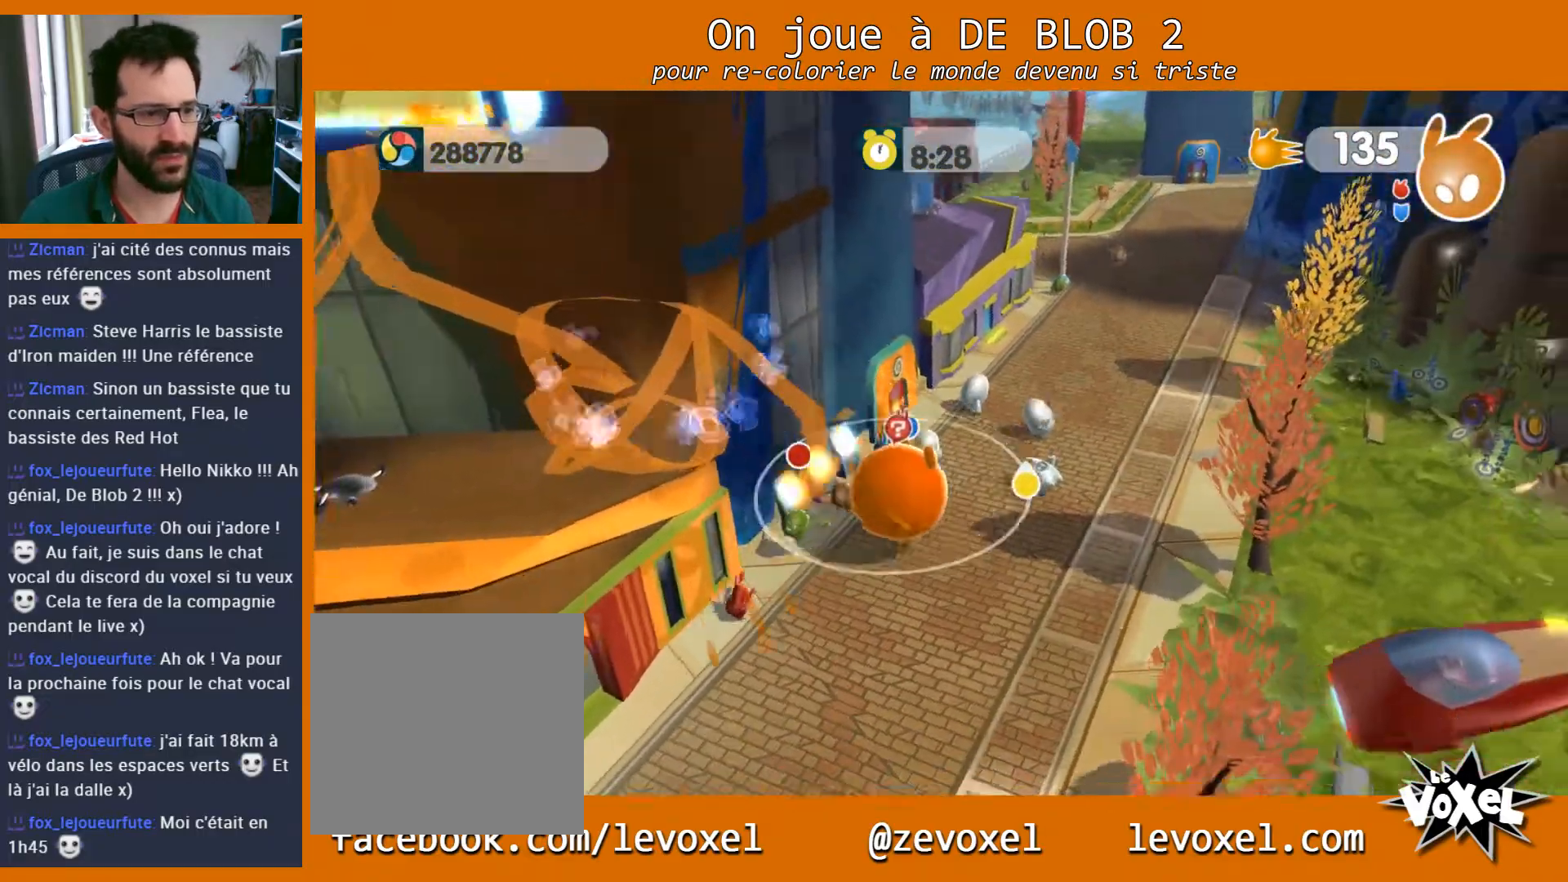
{"buttons": [], "left_stick": "up", "right_stick": "center", "events": []}
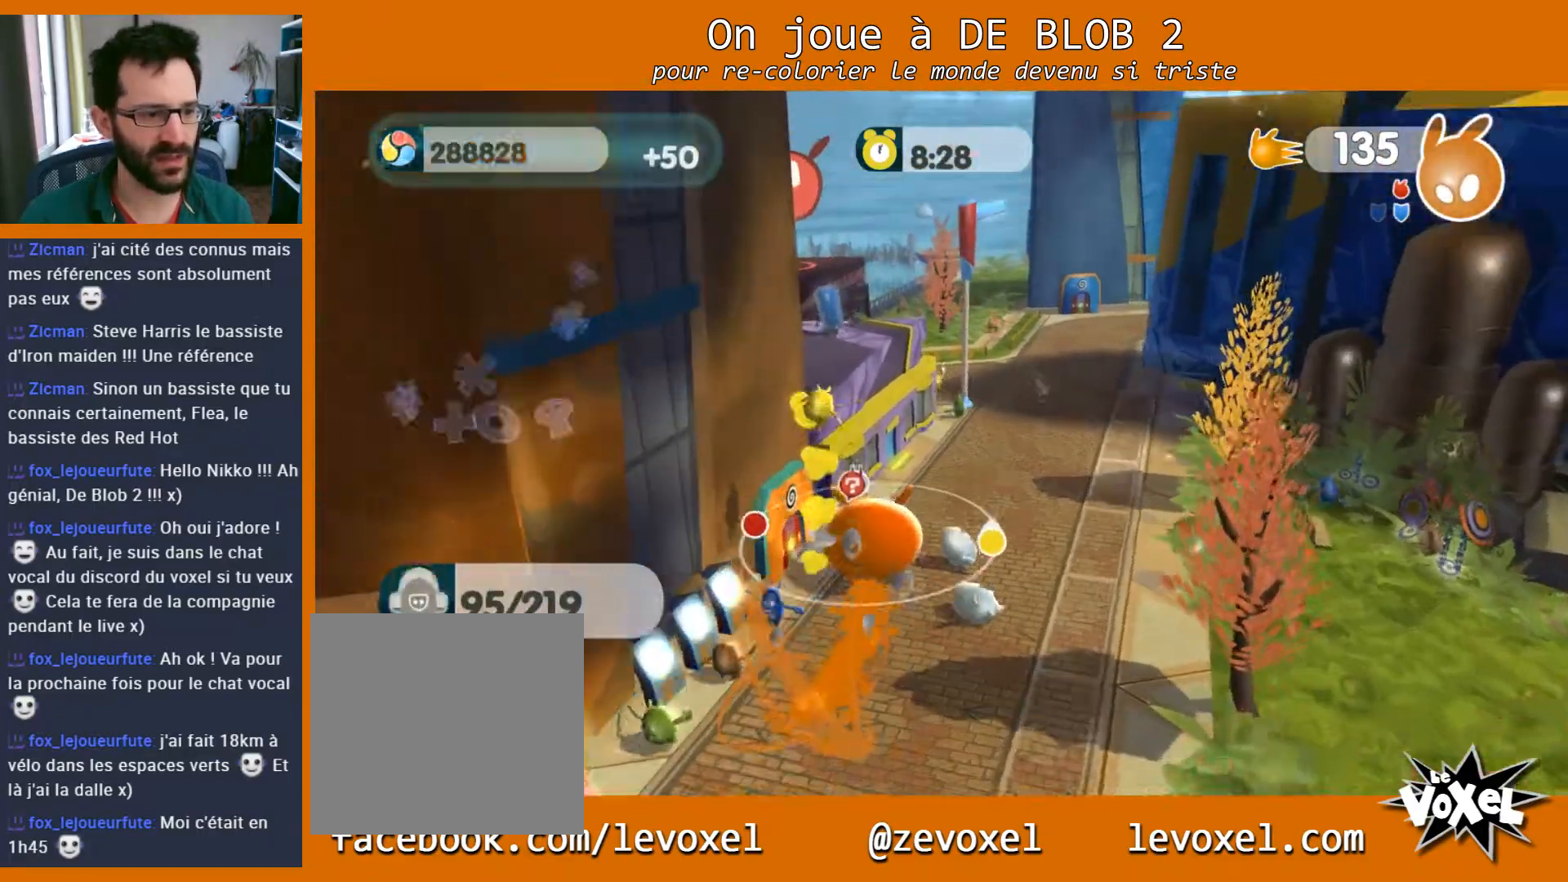
{"buttons": [], "left_stick": "down", "right_stick": "center", "events": [[33, "left_stick", "up-right"], [200, "left_stick", "down-right"], [267, "left_stick", "down"]]}
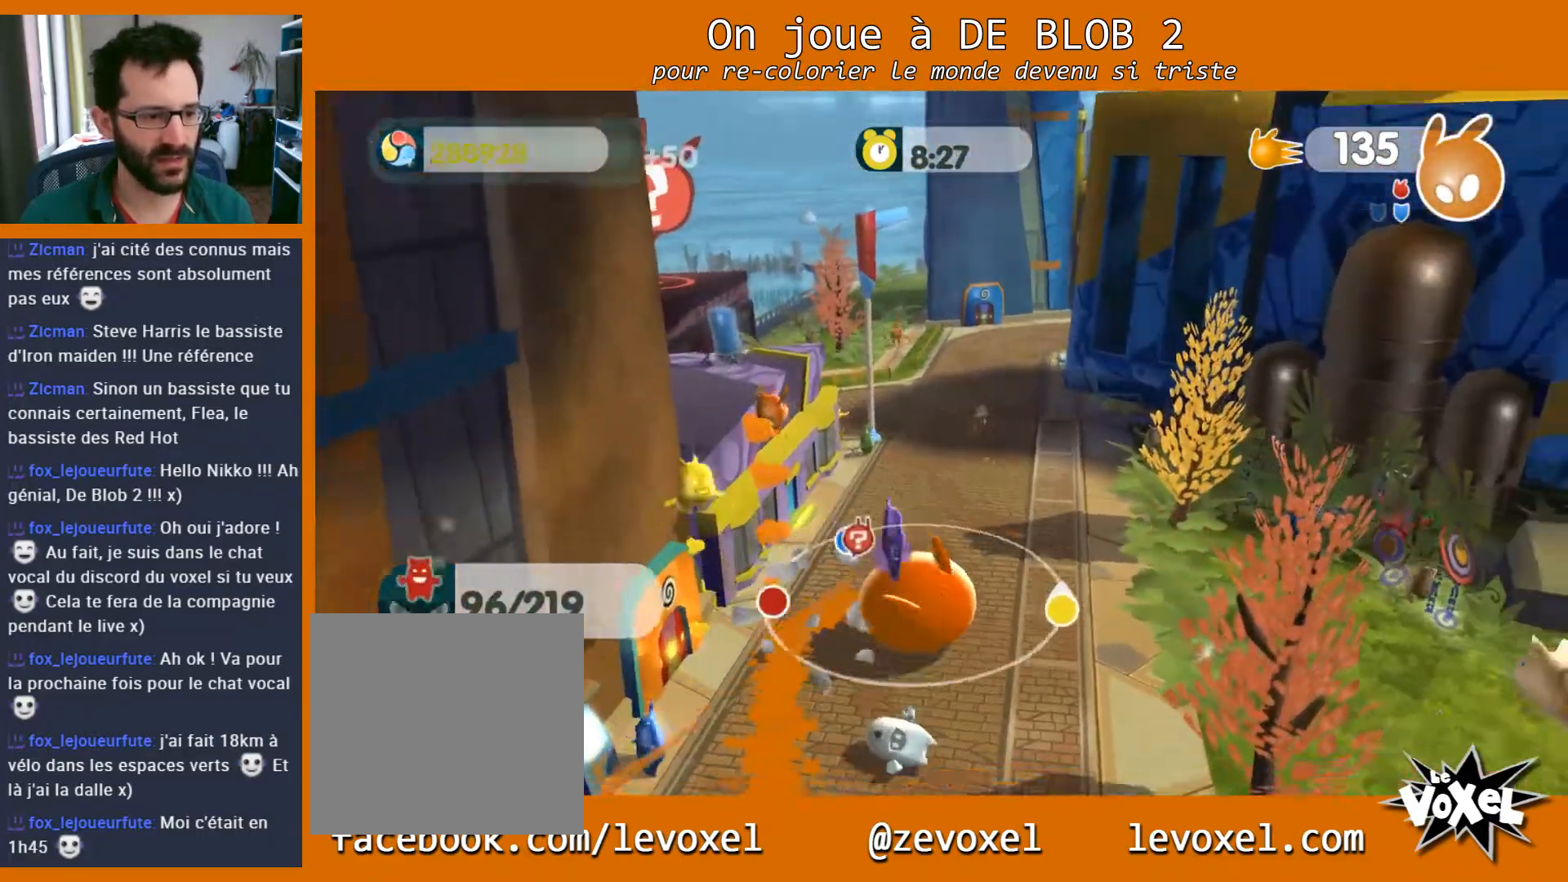
{"buttons": [], "left_stick": "up", "right_stick": "center", "events": [[367, "left_stick", "up-left"], [500, "left_stick", "up"]]}